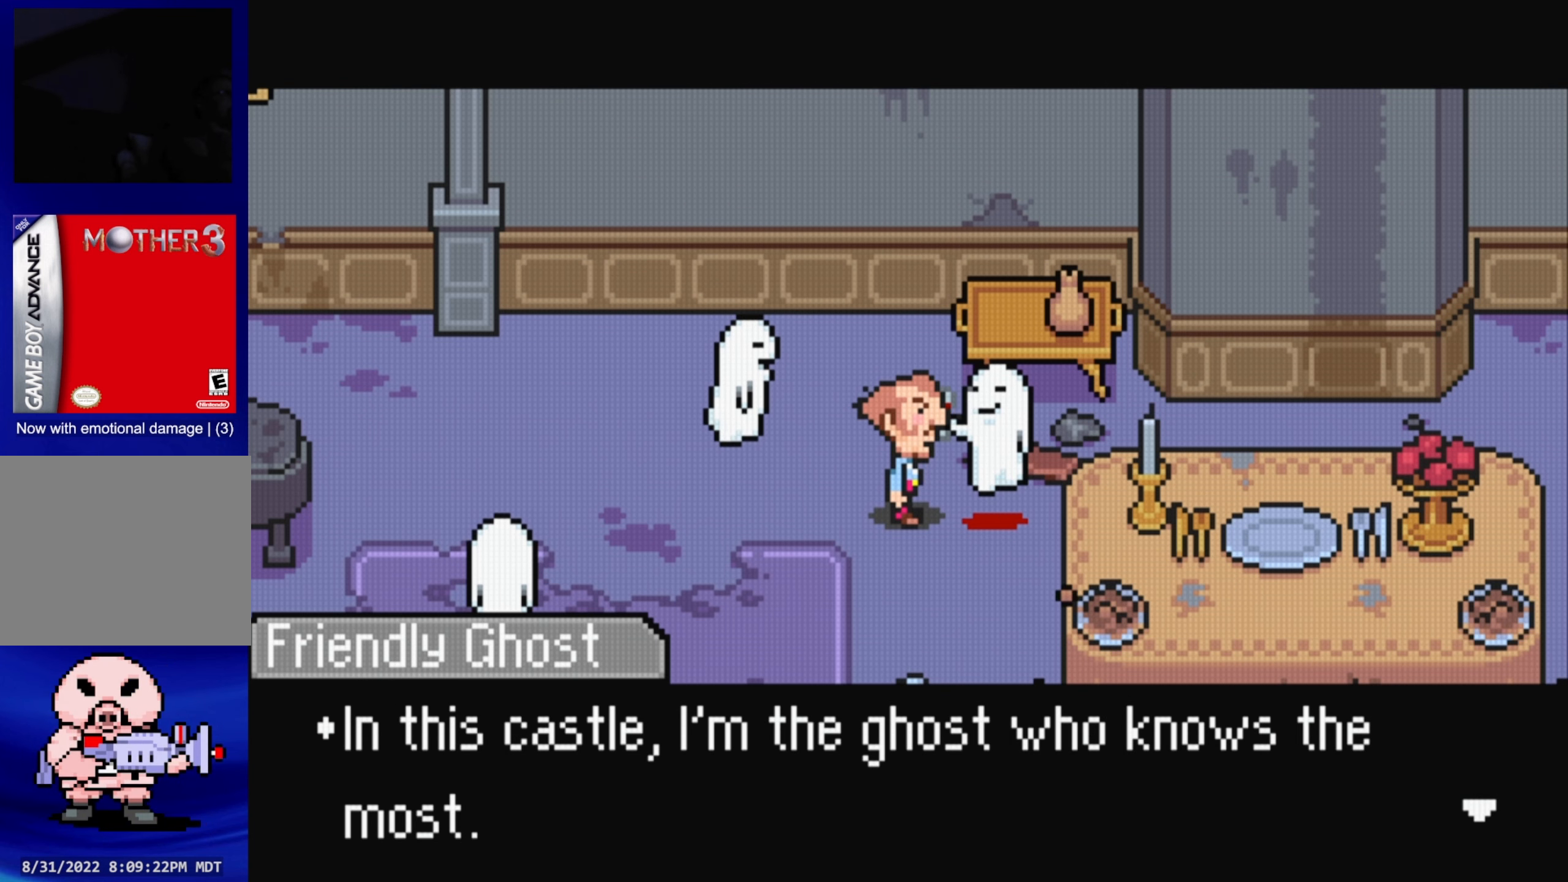
Gameplay with a controller (Nintendo layout); each line is a JSON object with the inputs held at the frame after it. "events" lists button and stick changes between this image and that frame as [ms after this image, input, new state], when the widget could be followed in between. Not read: L3 R3.
{"buttons": [], "events": []}
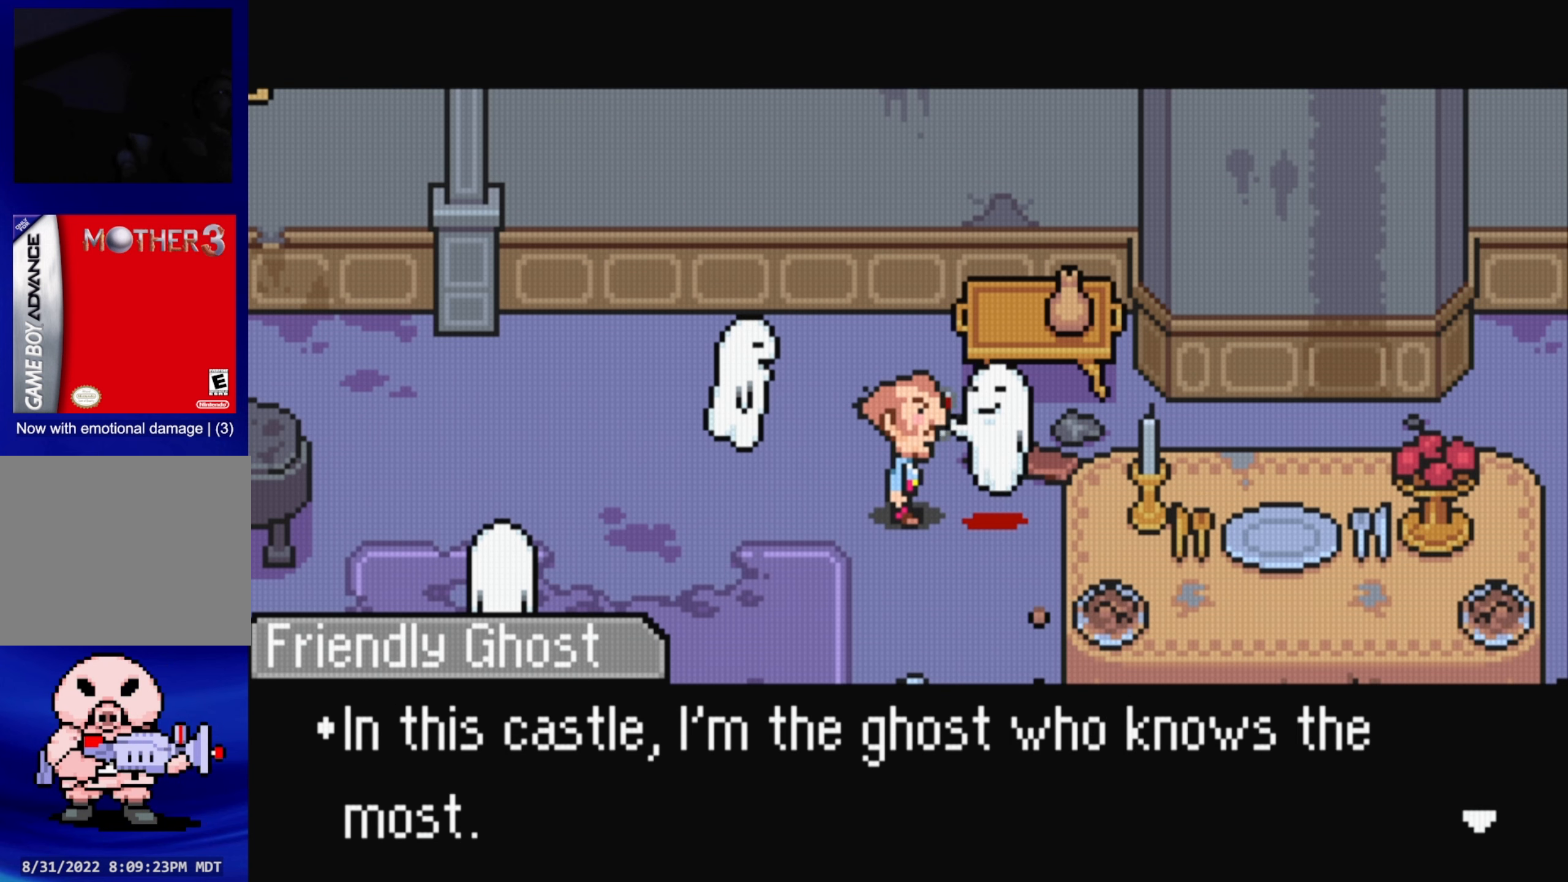
{"buttons": [], "events": []}
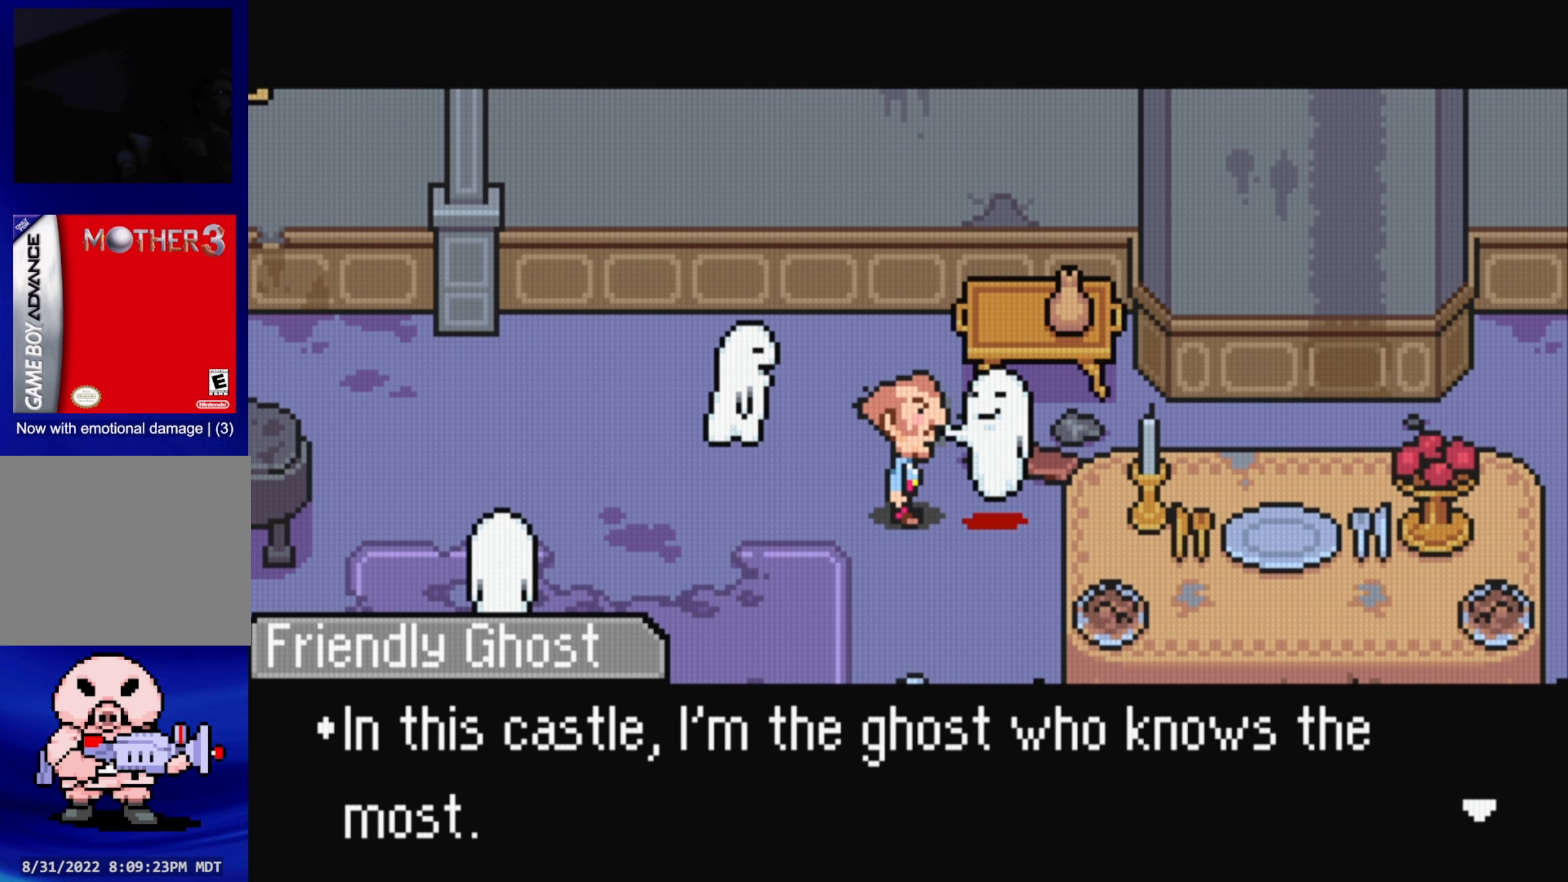
{"buttons": [], "events": []}
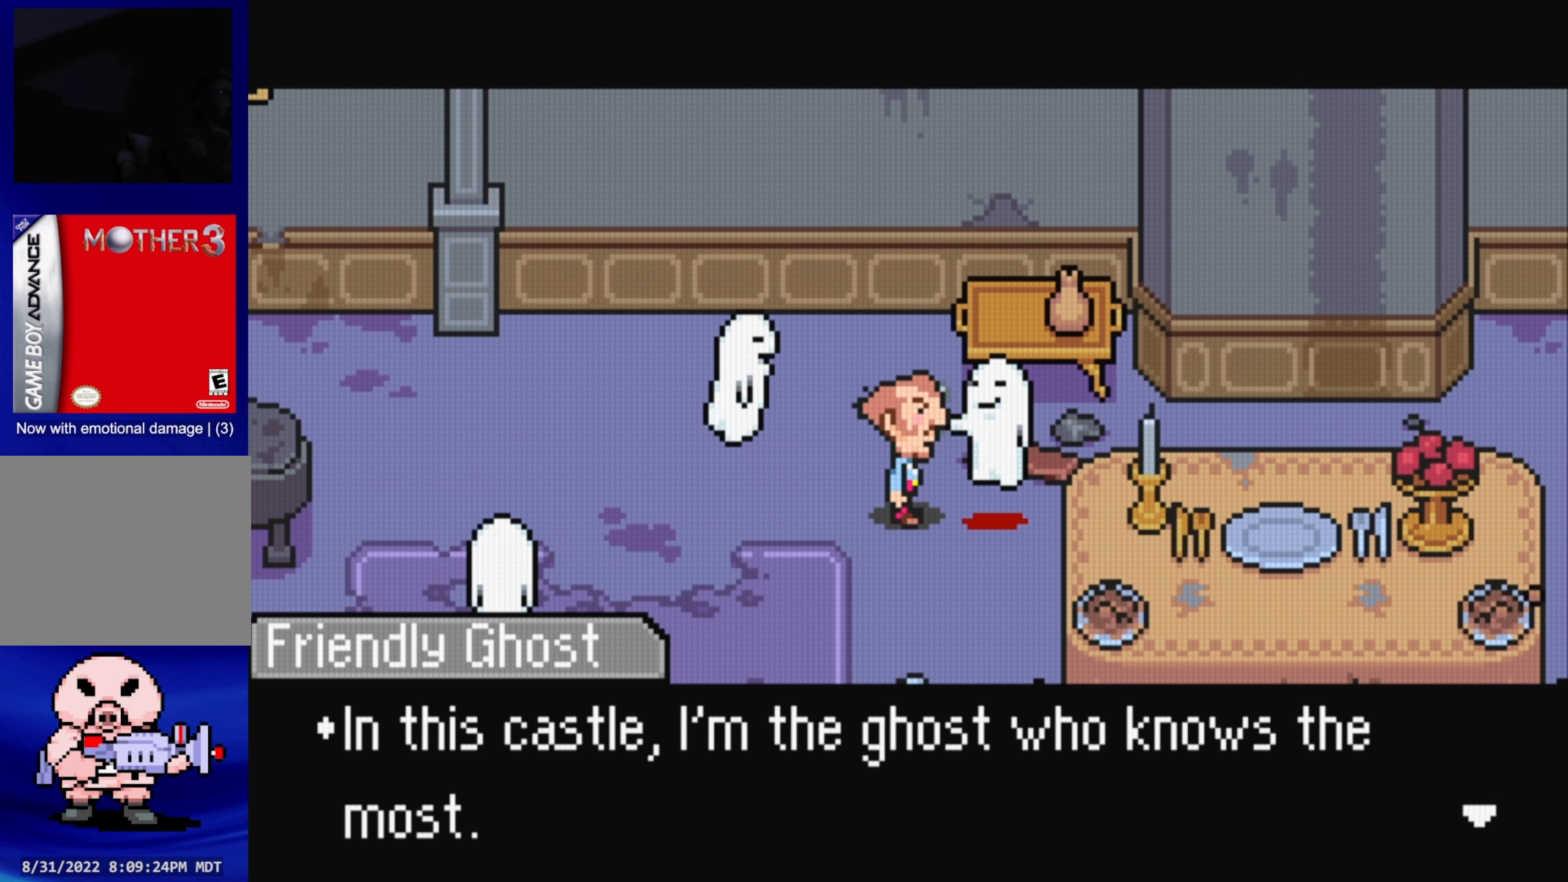
{"buttons": ["A"], "events": [[500, "A", "down"]]}
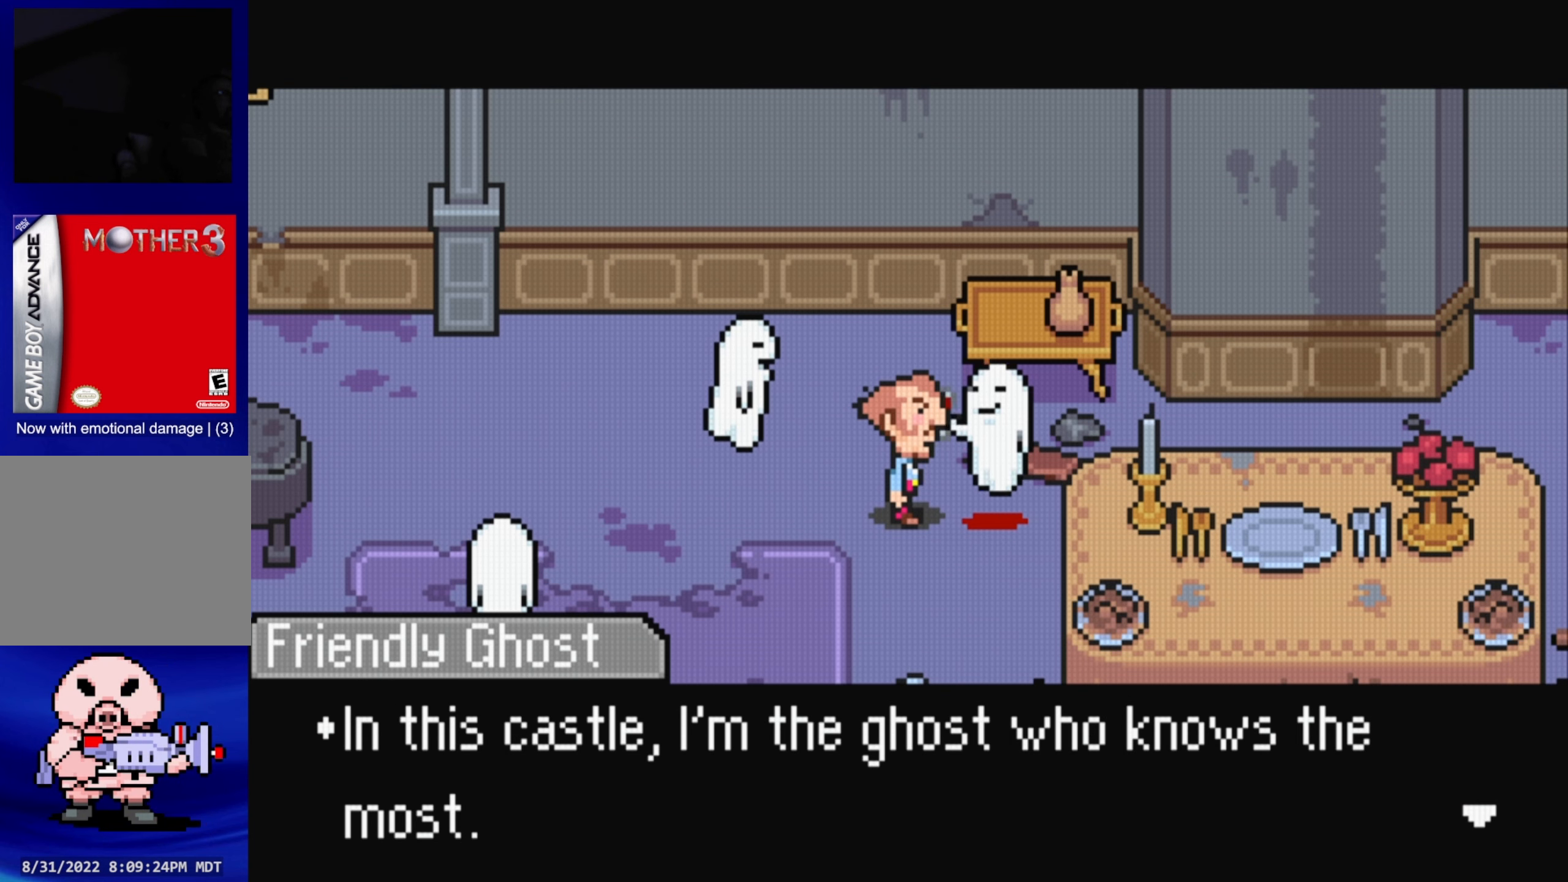
{"buttons": [], "events": [[133, "A", "up"]]}
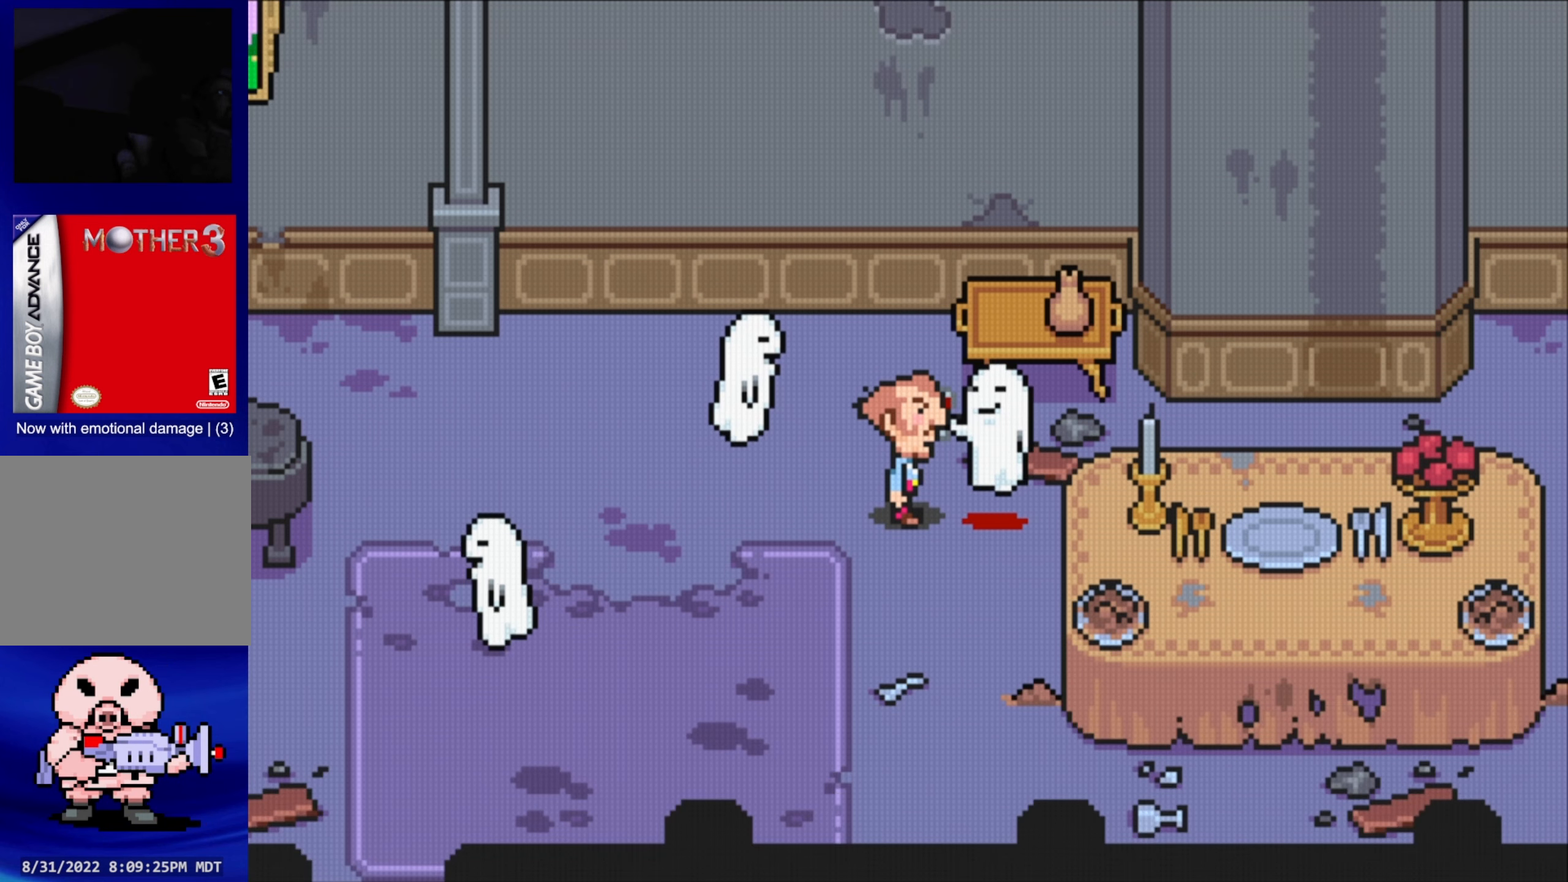
{"buttons": ["DPAD_LEFT"], "events": [[83, "DPAD_UP", "down"], [233, "DPAD_LEFT", "down"], [250, "DPAD_UP", "up"]]}
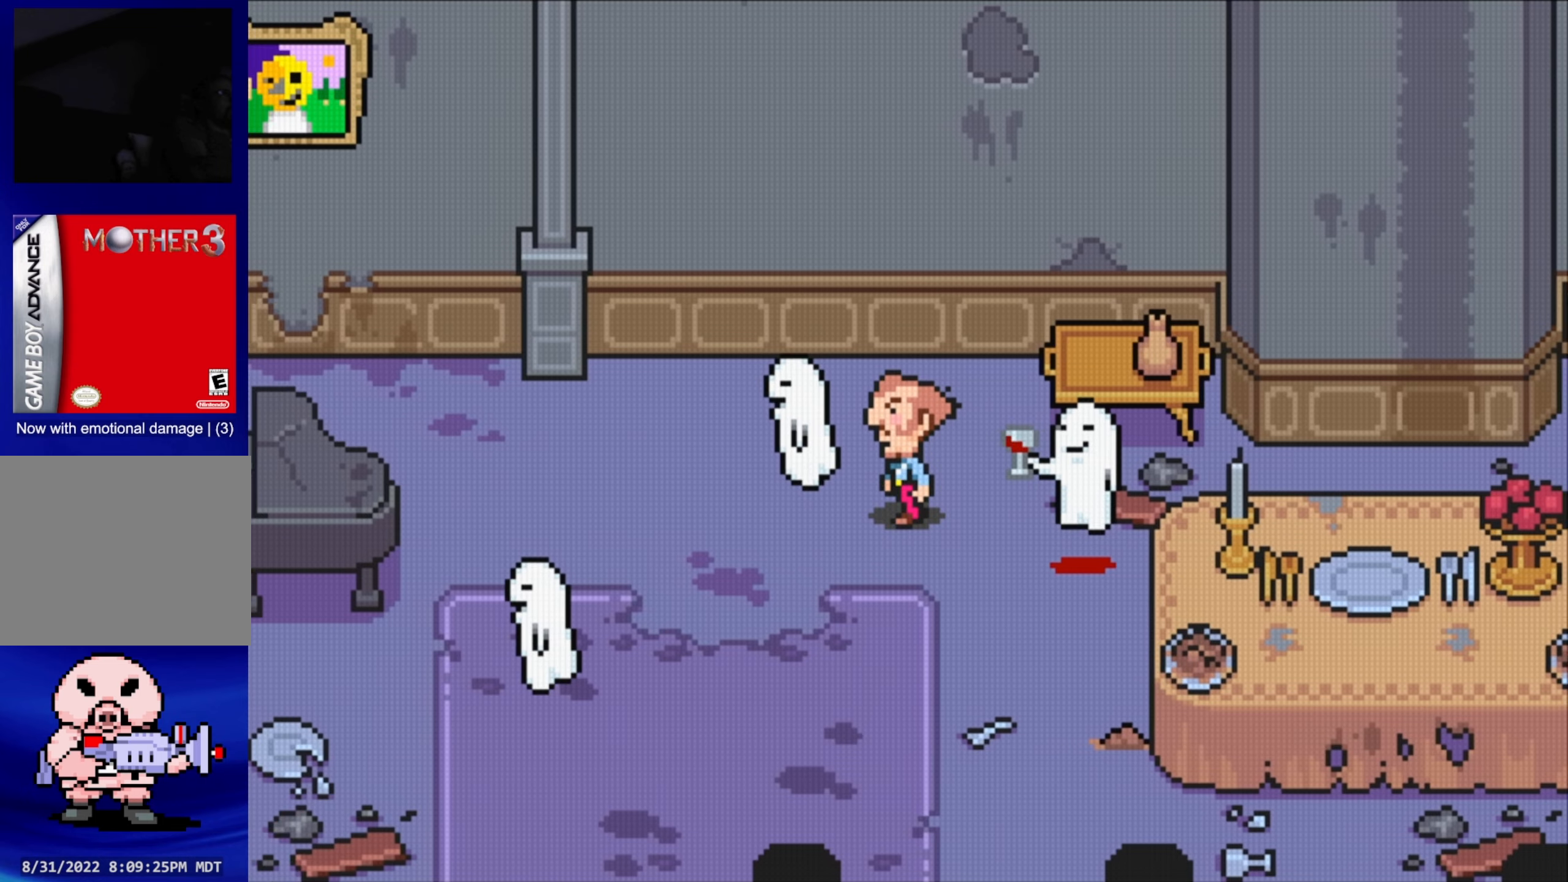
{"buttons": ["DPAD_LEFT"], "events": [[67, "A", "down"], [150, "DPAD_LEFT", "up"], [184, "DPAD_LEFT", "down"], [267, "A", "up"]]}
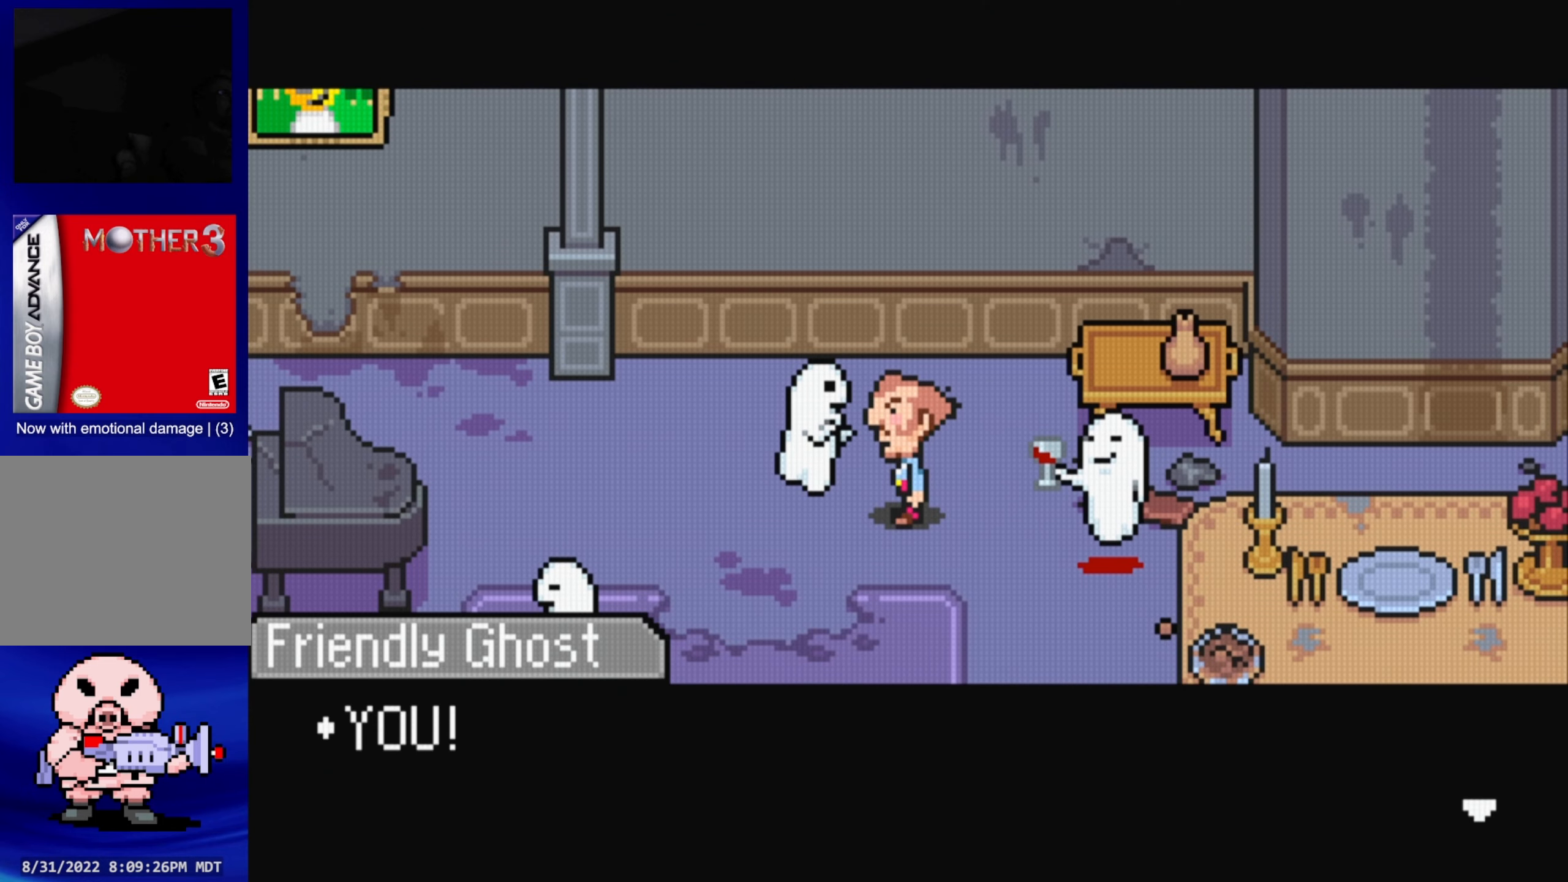
{"buttons": [], "events": [[134, "DPAD_LEFT", "up"]]}
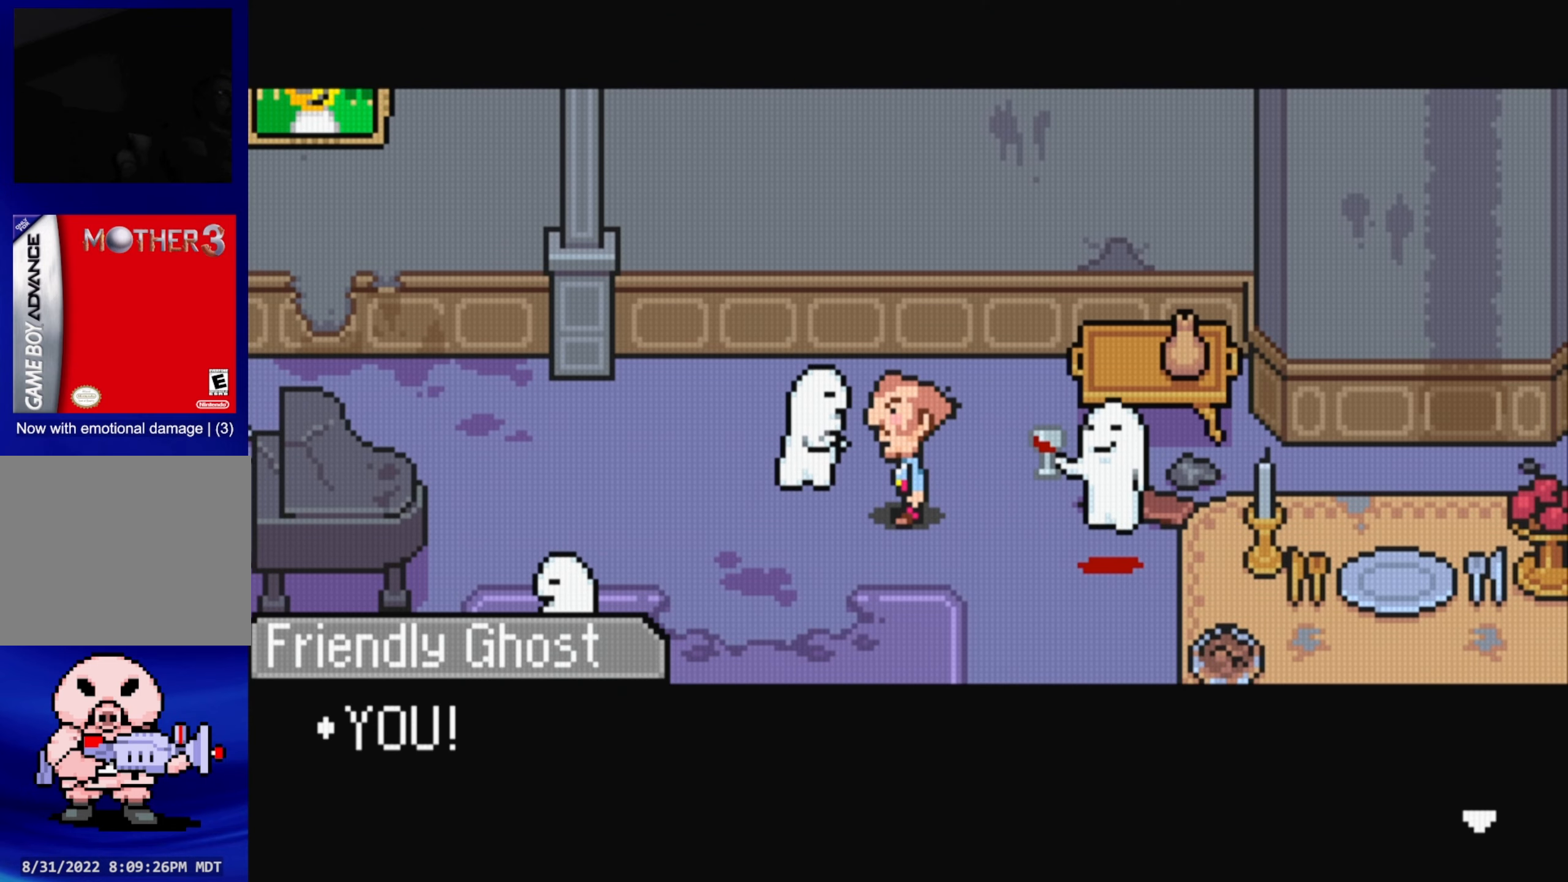
{"buttons": [], "events": [[167, "A", "down"], [300, "A", "up"]]}
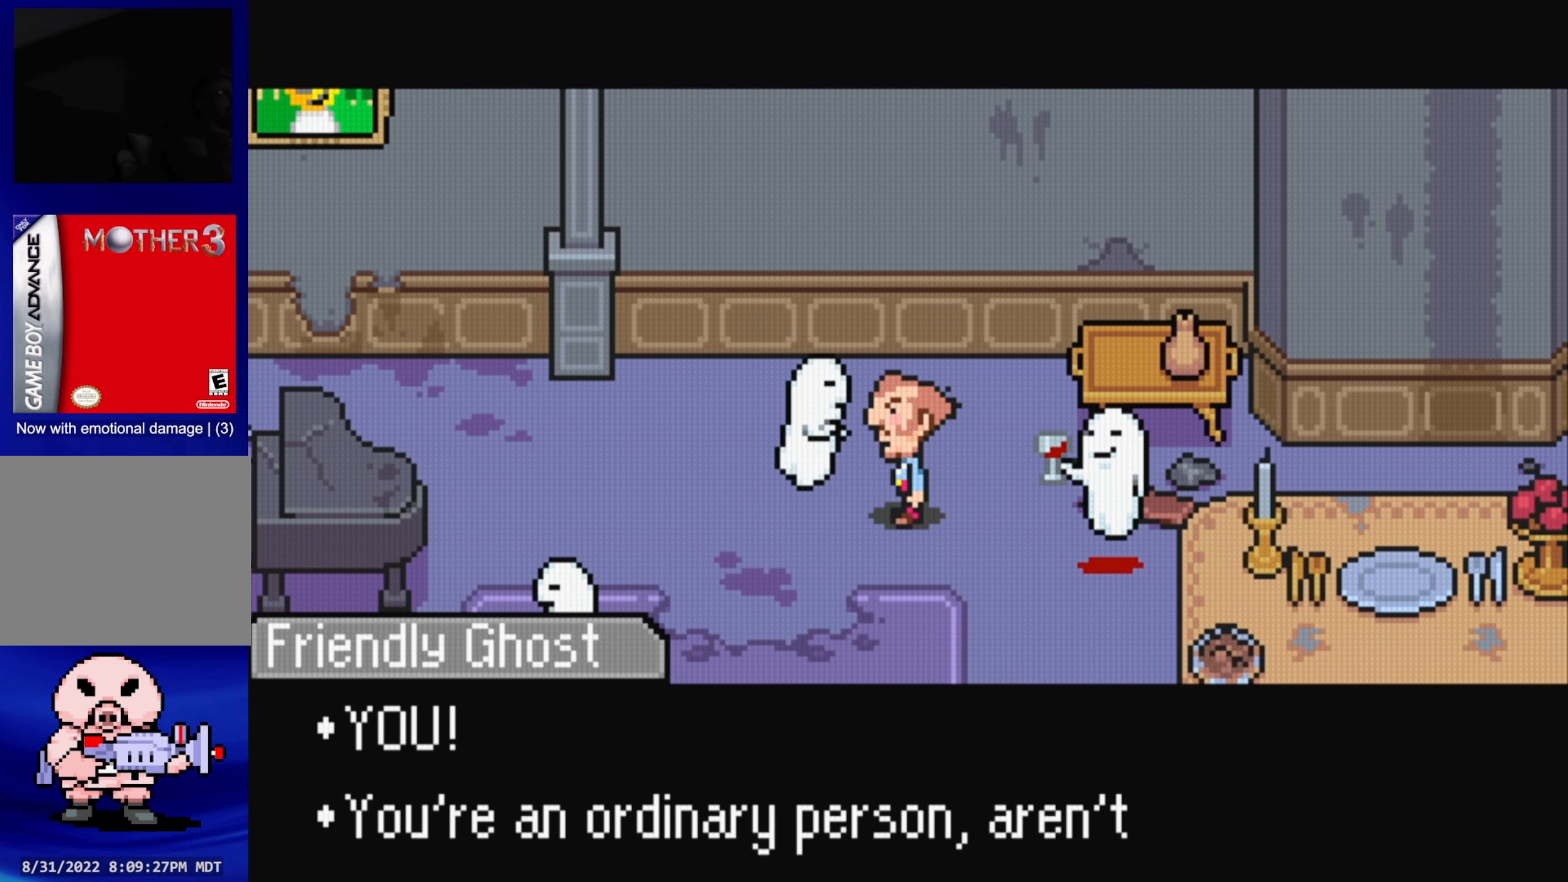
{"buttons": [], "events": []}
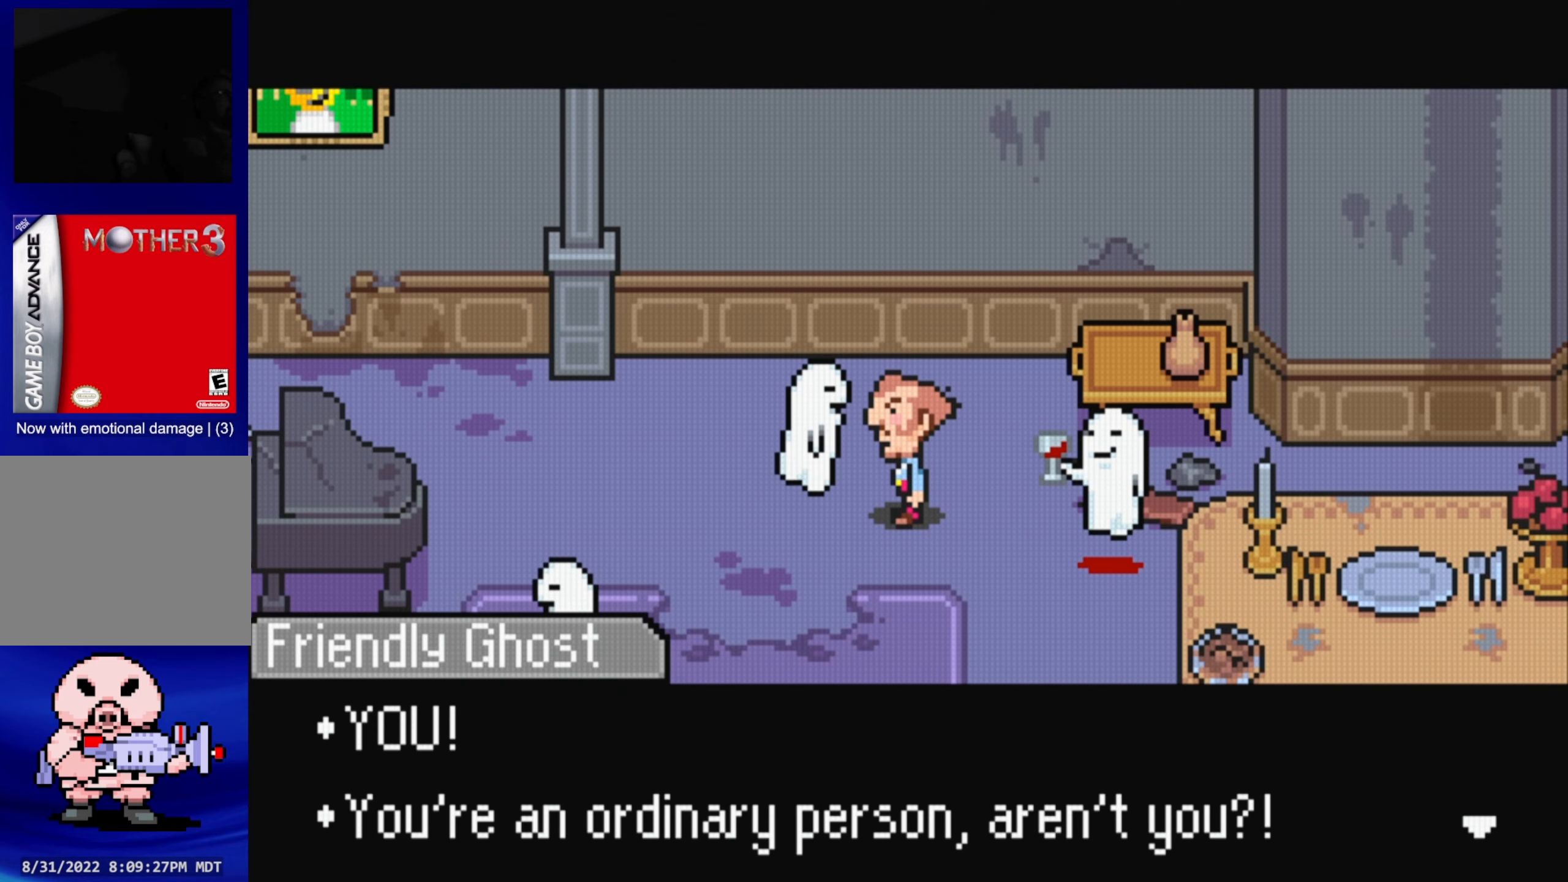
{"buttons": [], "events": [[250, "A", "down"], [400, "A", "up"]]}
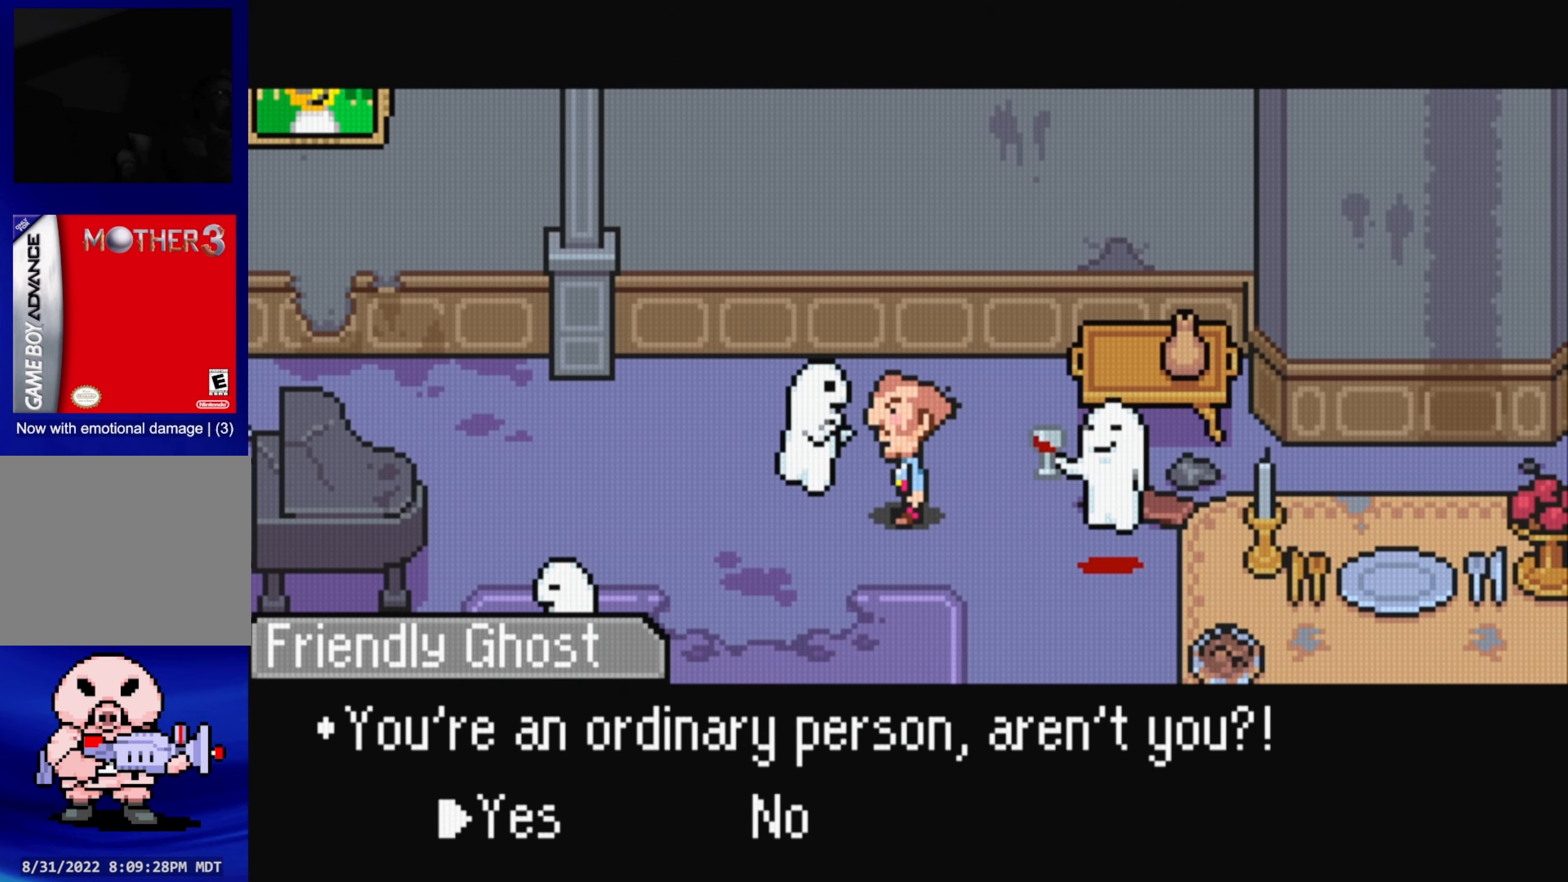
{"buttons": [], "events": []}
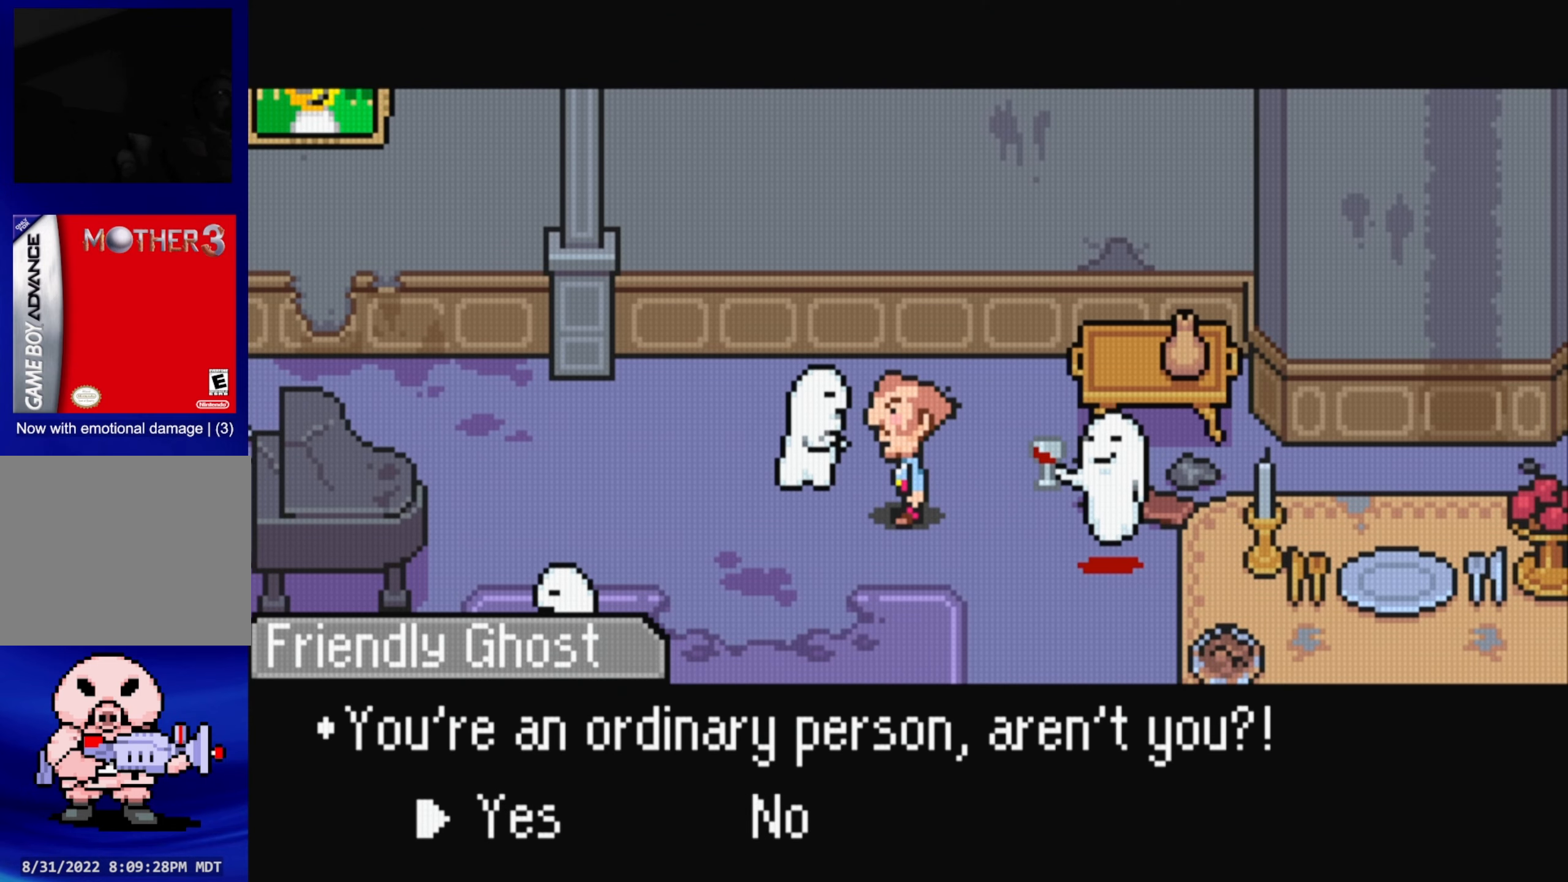
{"buttons": [], "events": []}
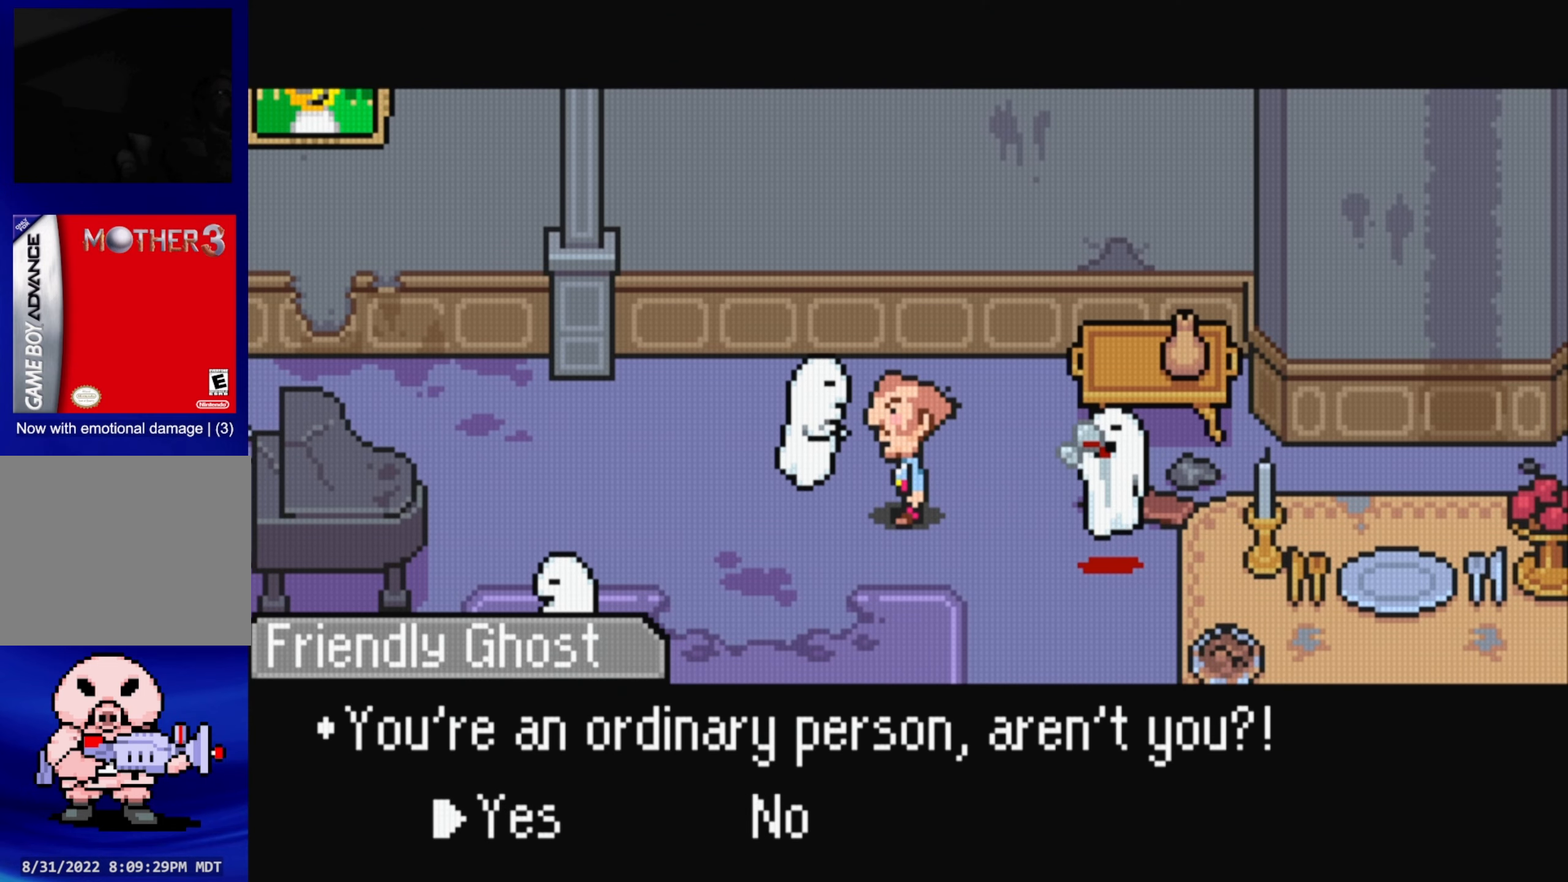
{"buttons": [], "events": []}
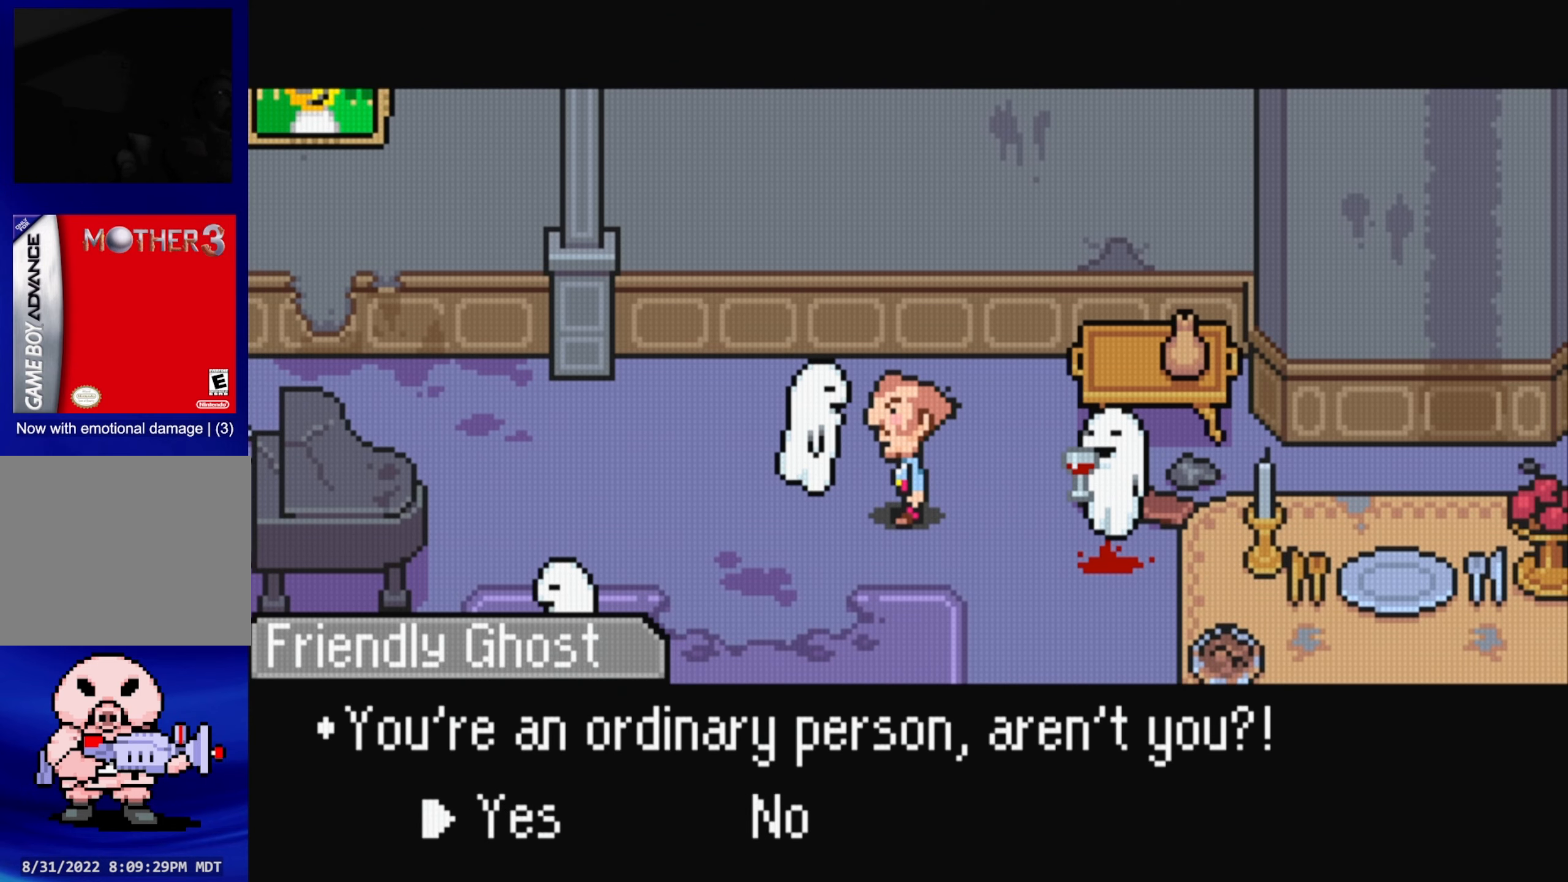
{"buttons": [], "events": []}
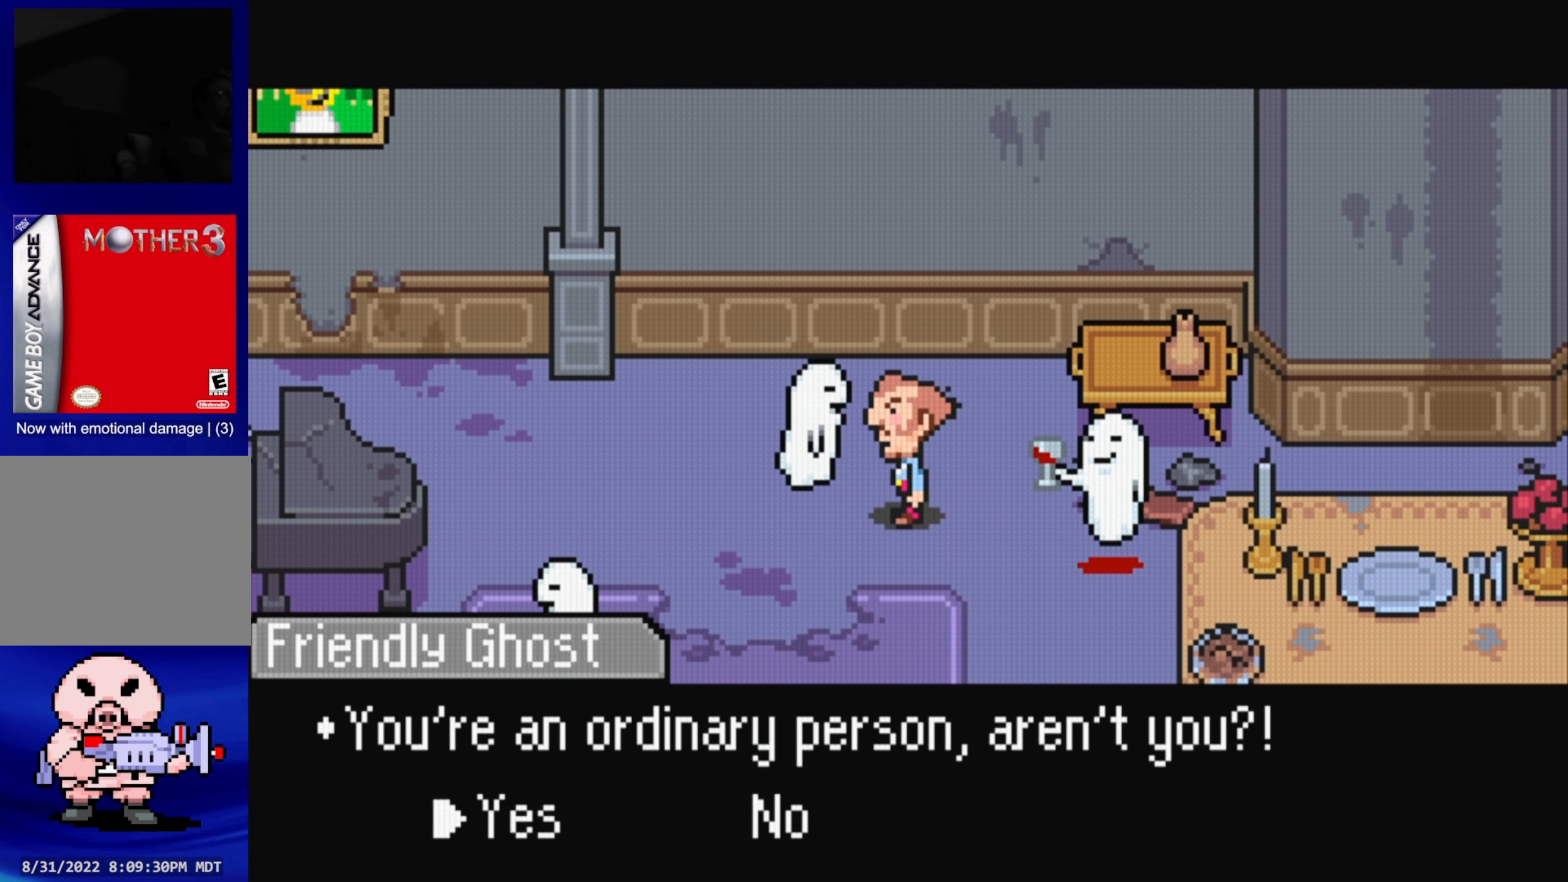
{"buttons": [], "events": [[67, "A", "down"], [184, "A", "up"]]}
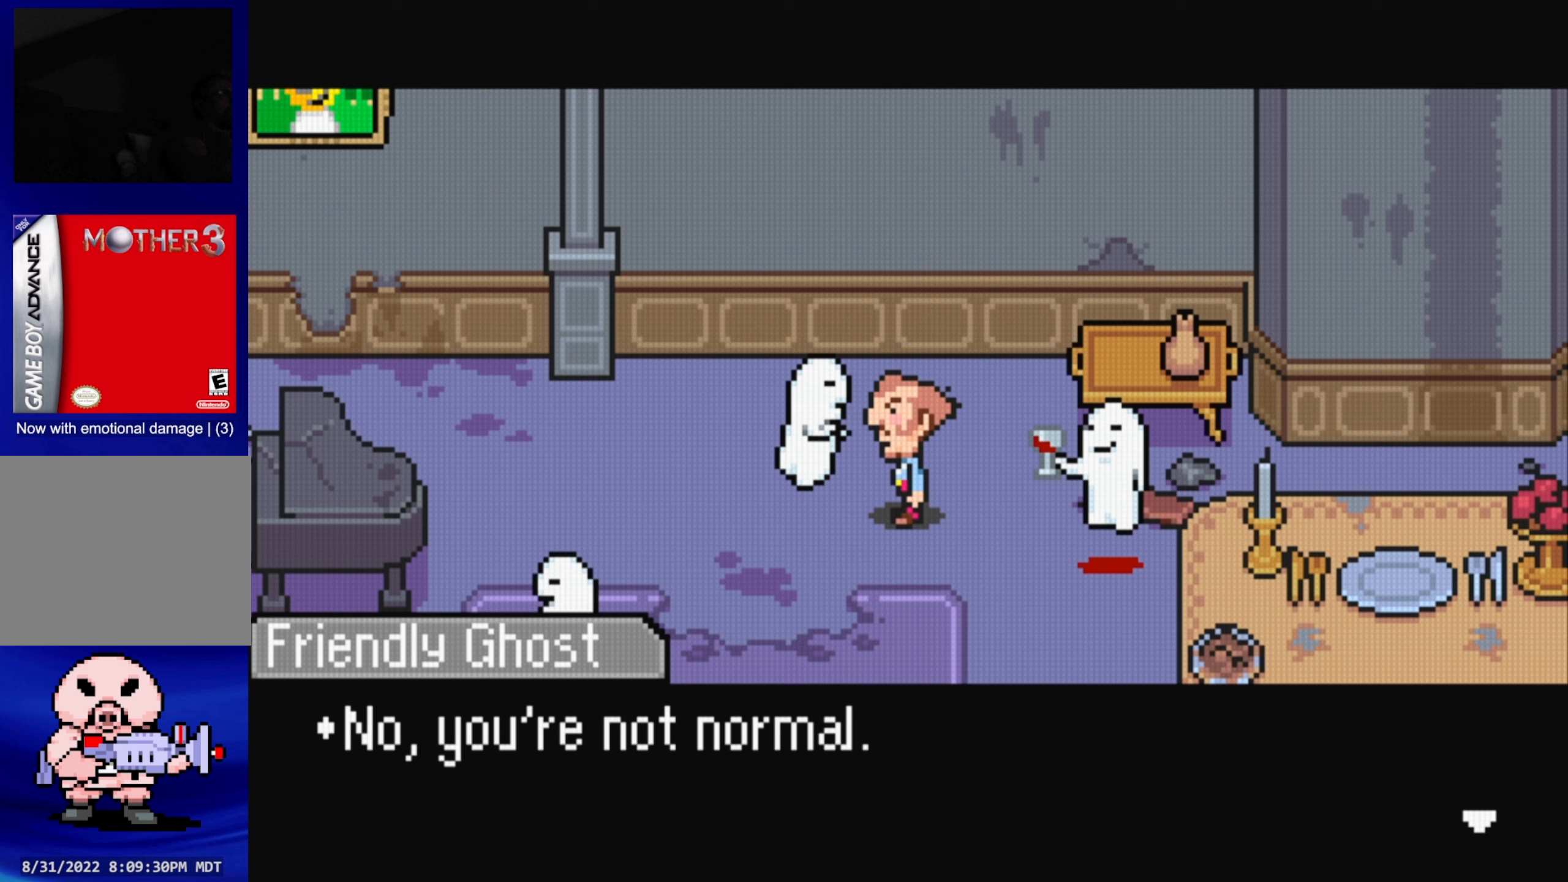
{"buttons": [], "events": []}
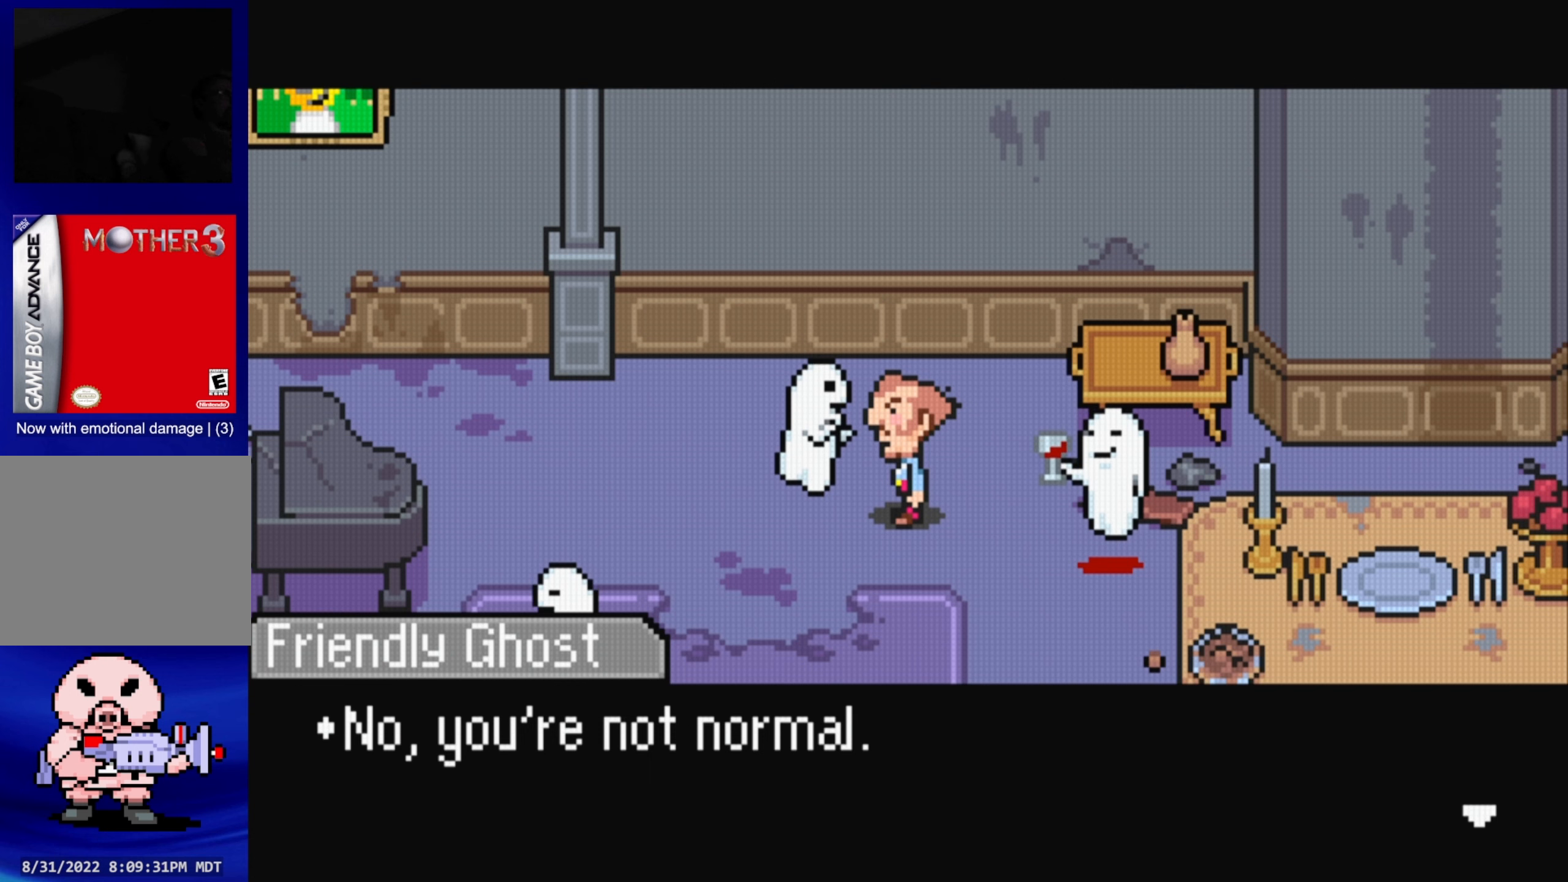
{"buttons": [], "events": []}
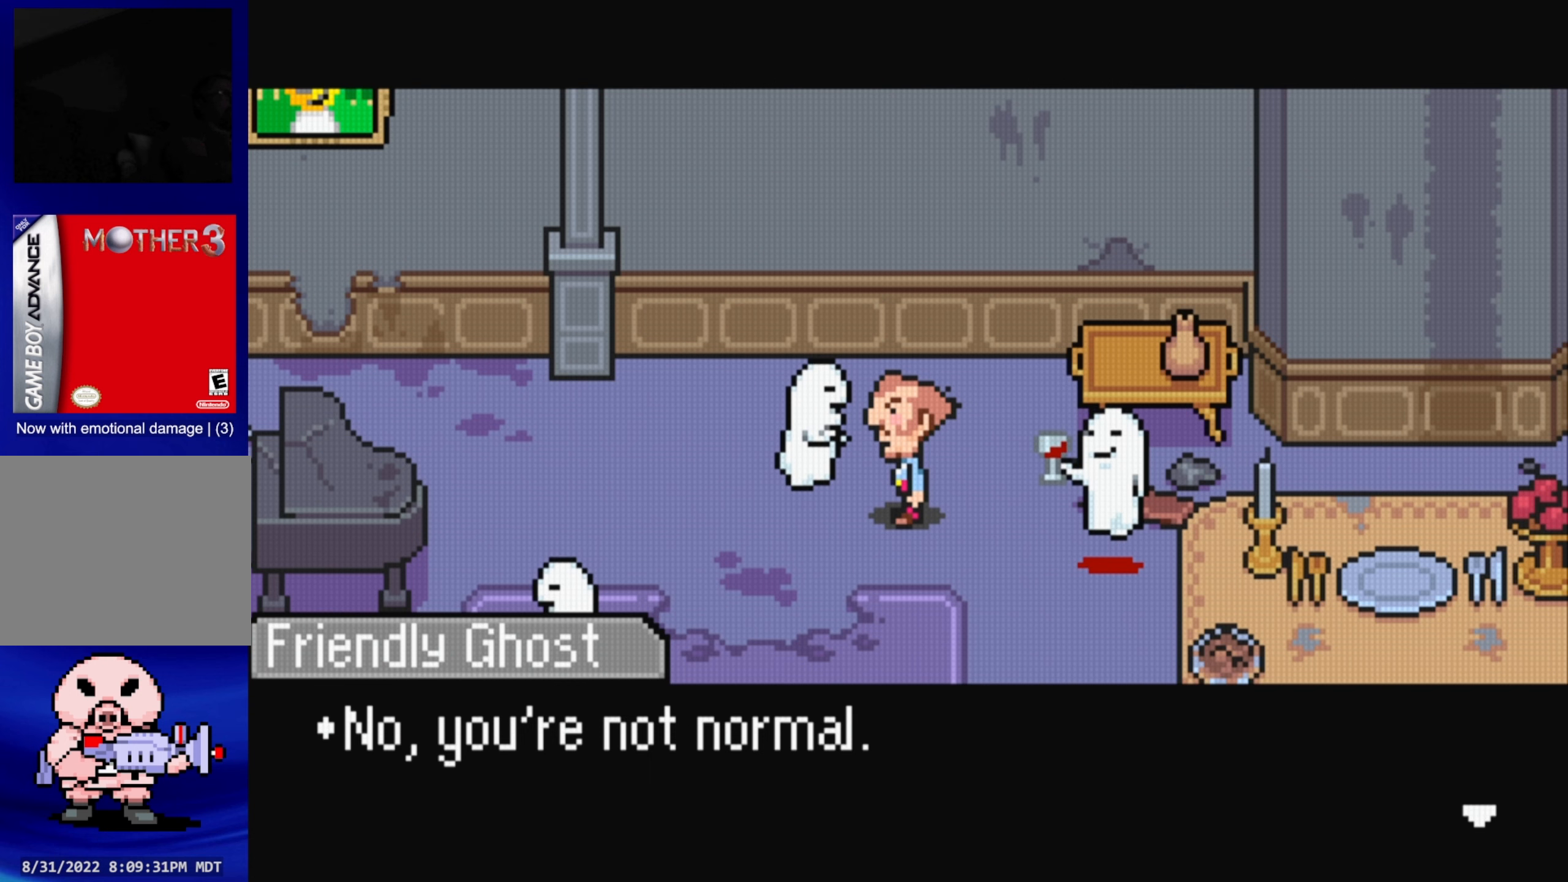
{"buttons": [], "events": []}
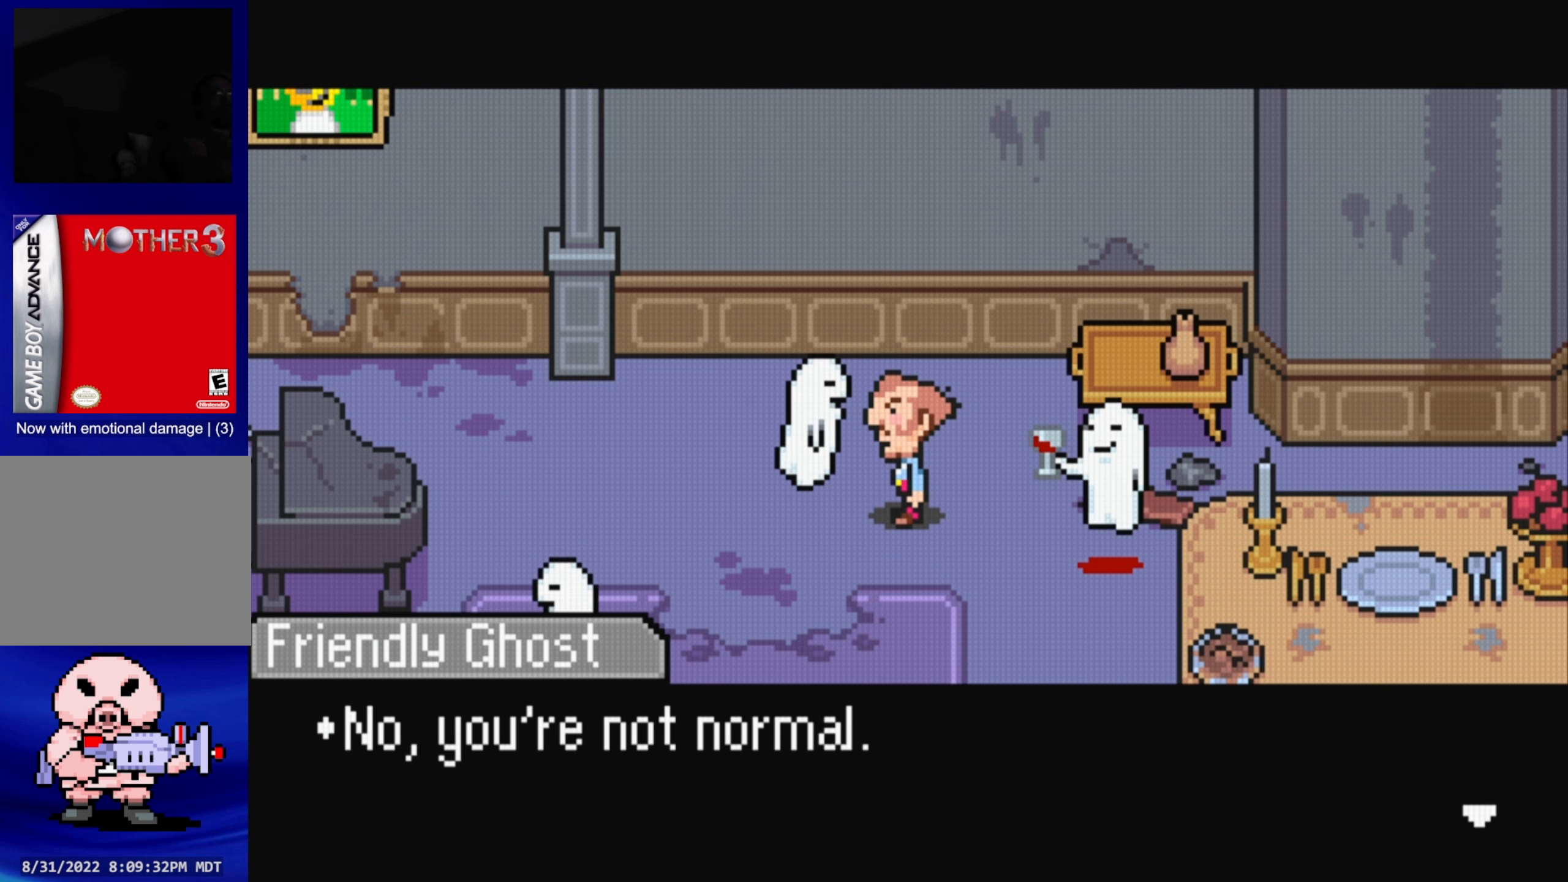
{"buttons": [], "events": [[266, "A", "down"], [400, "A", "up"]]}
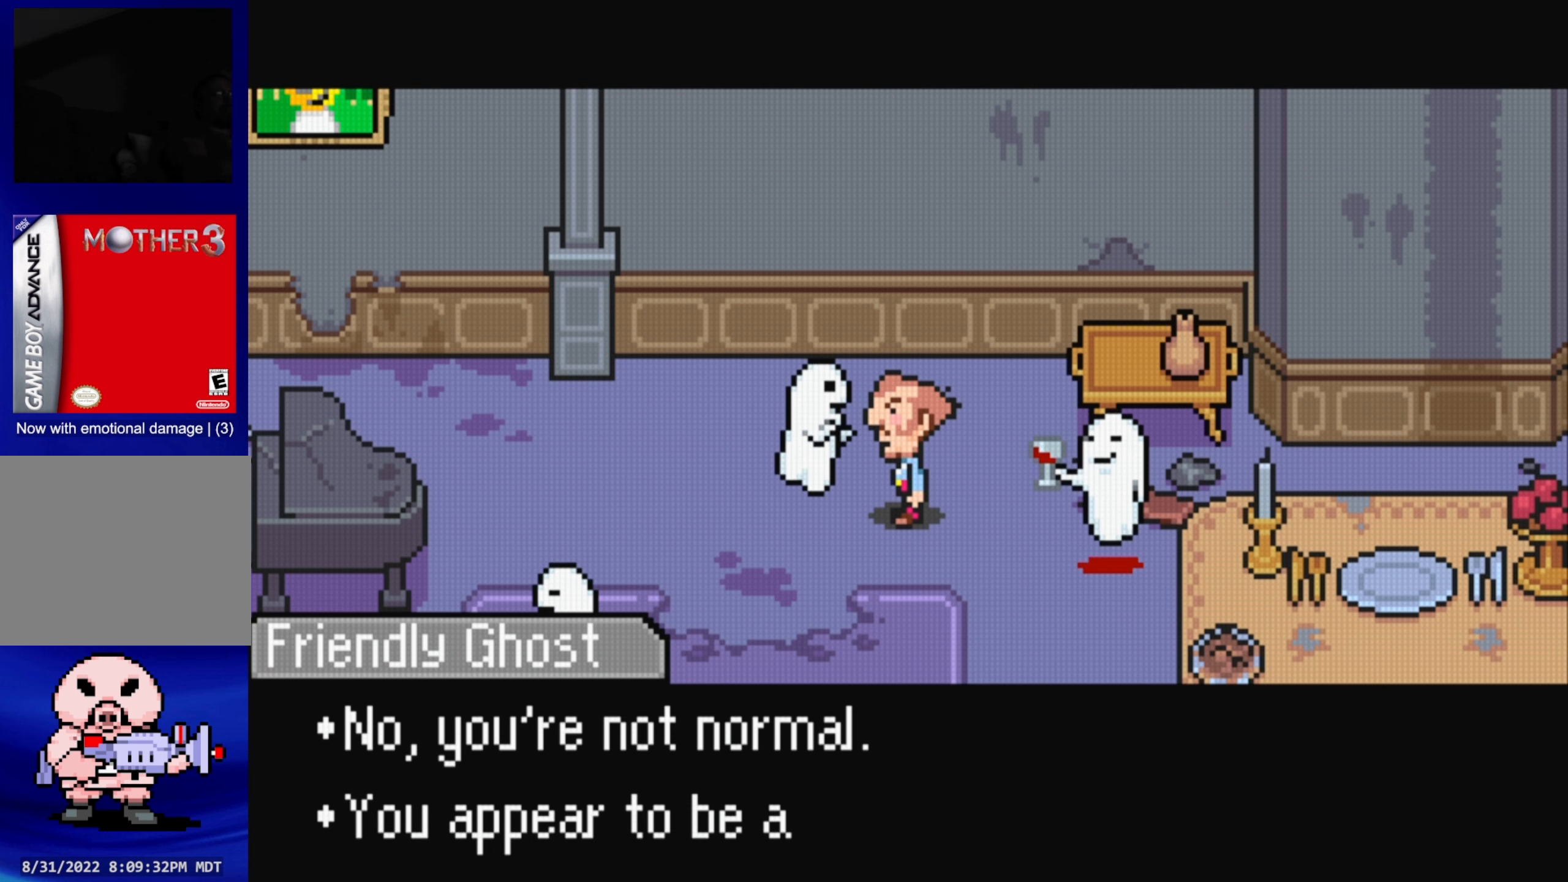
{"buttons": [], "events": []}
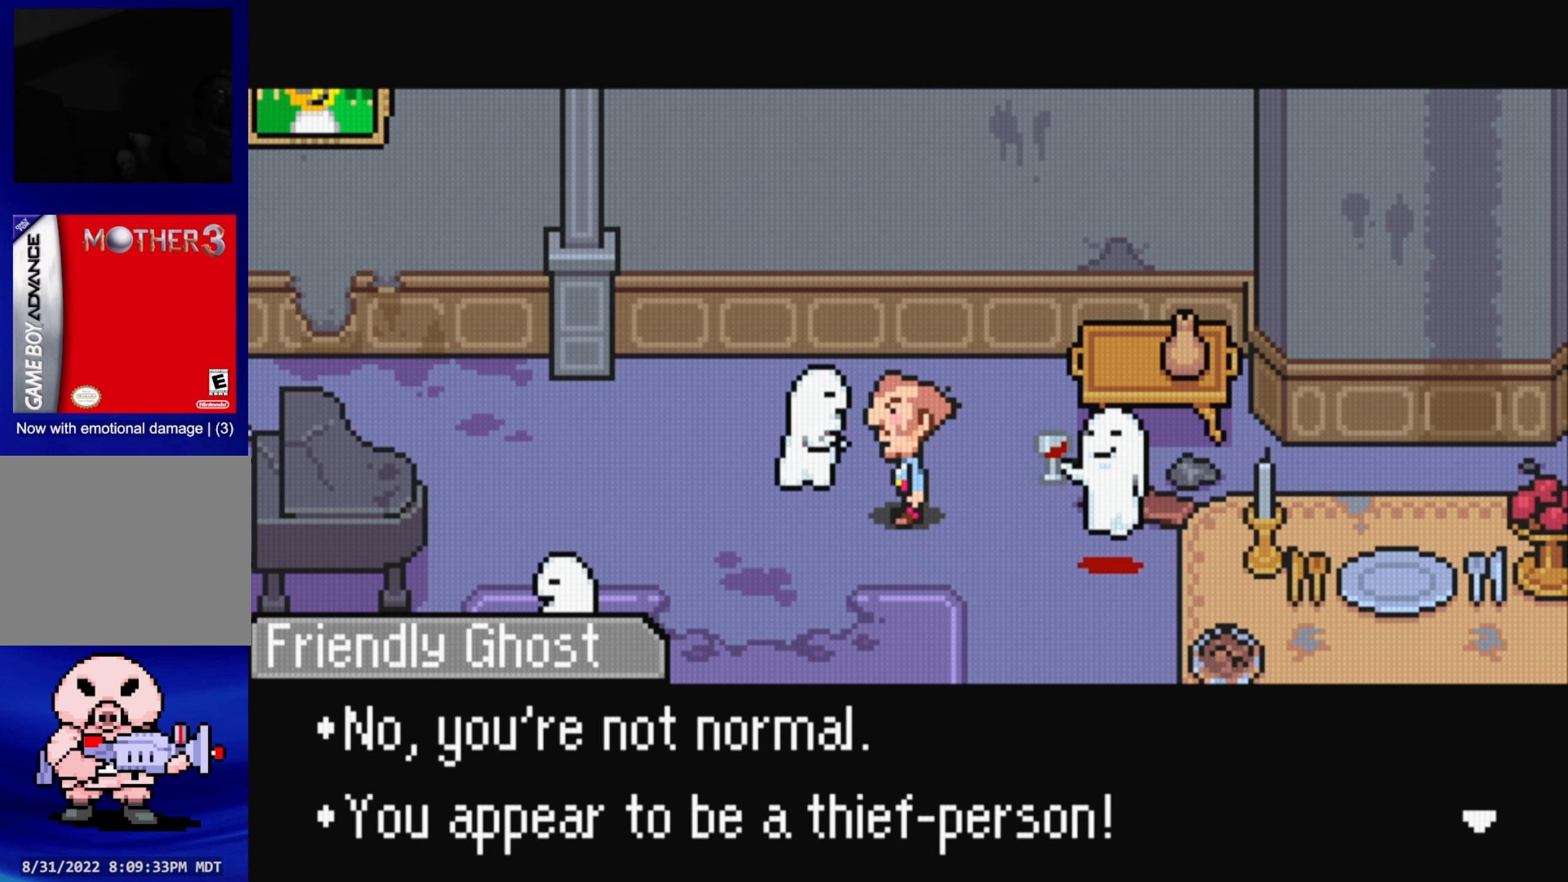
{"buttons": [], "events": []}
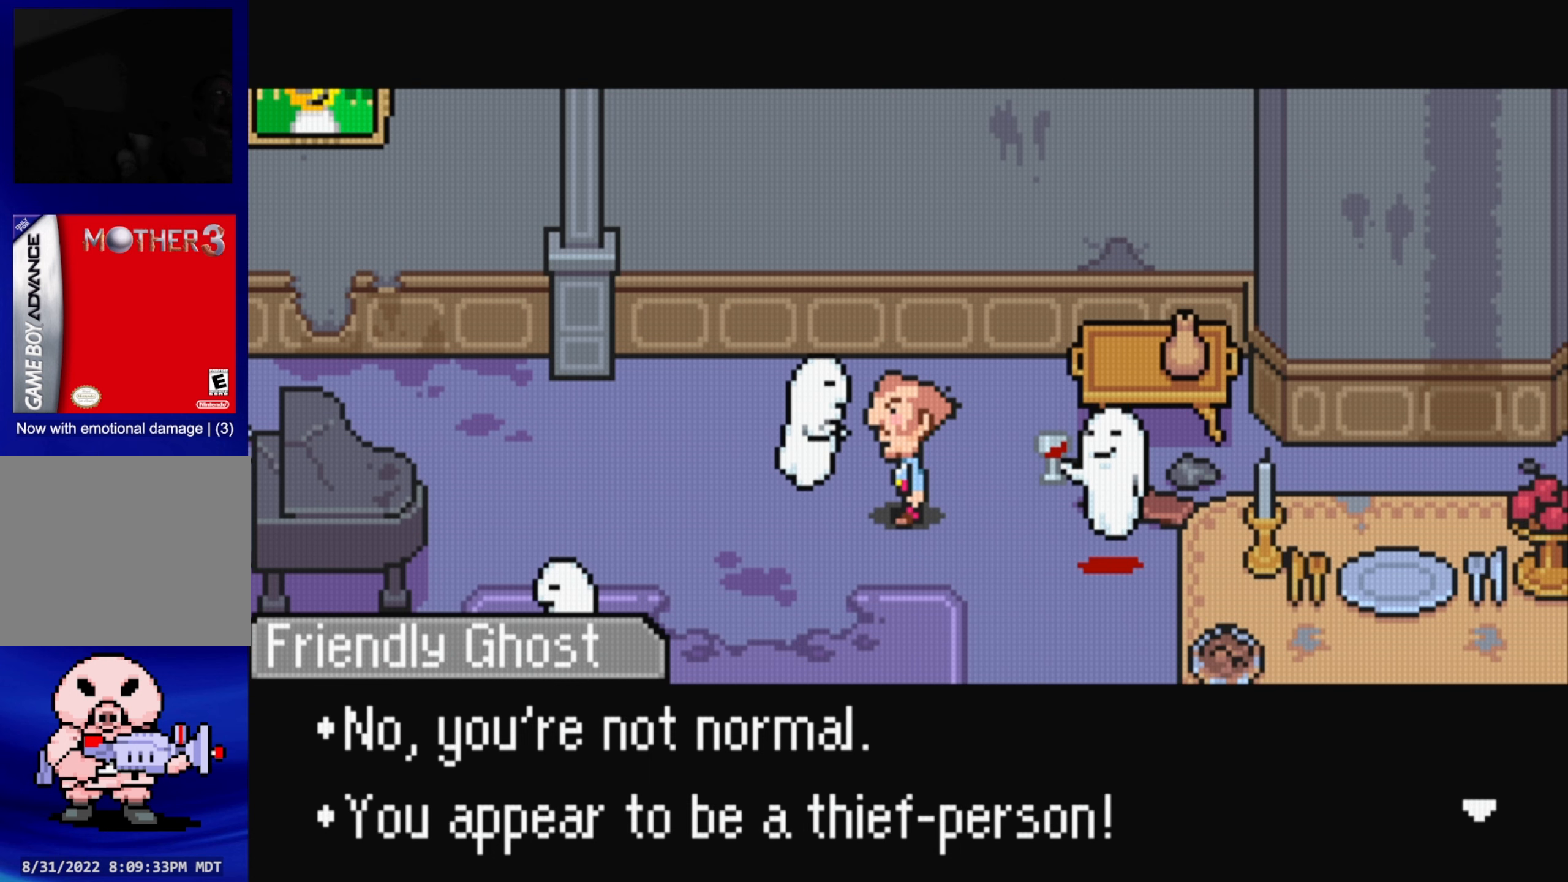
{"buttons": [], "events": [[183, "A", "down"], [316, "A", "up"]]}
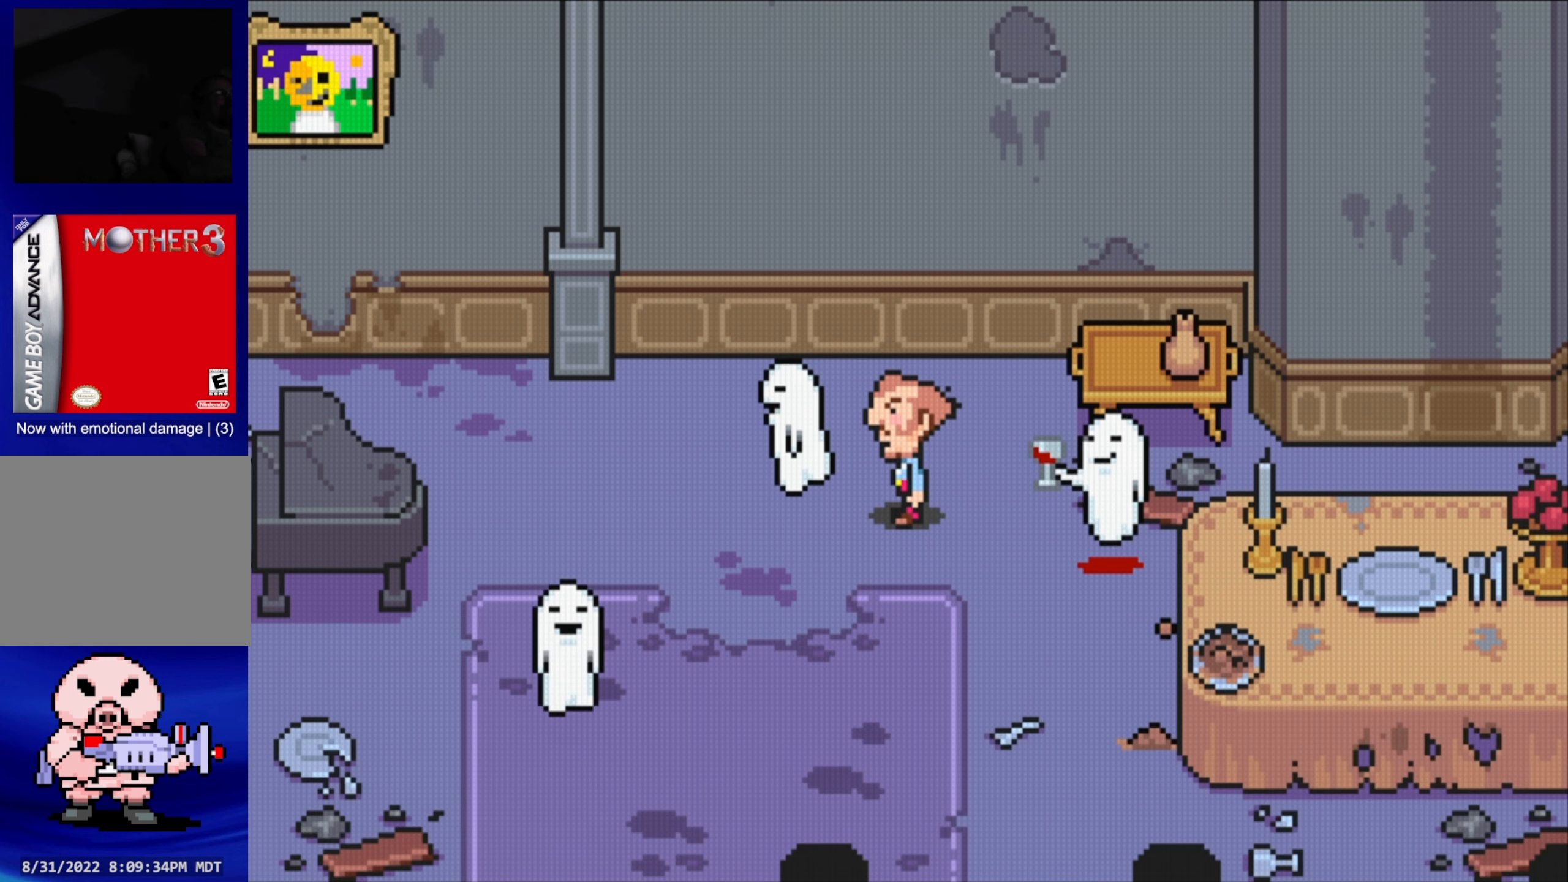
{"buttons": ["DPAD_DOWN"], "events": [[250, "DPAD_DOWN", "down"]]}
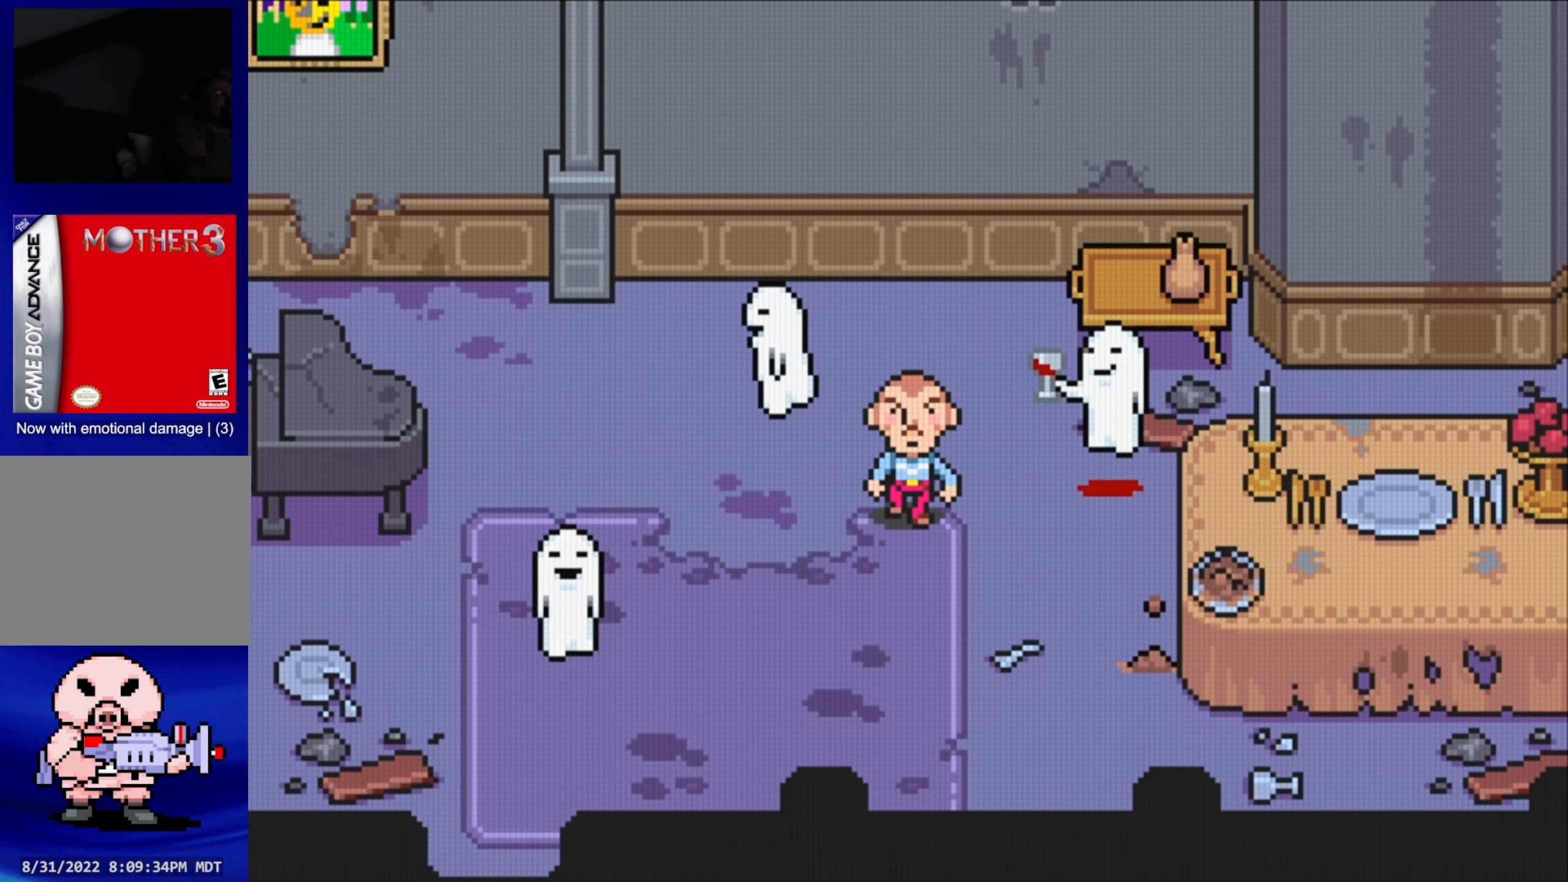
{"buttons": [], "events": [[83, "DPAD_LEFT", "down"], [166, "DPAD_DOWN", "up"], [300, "DPAD_LEFT", "up"]]}
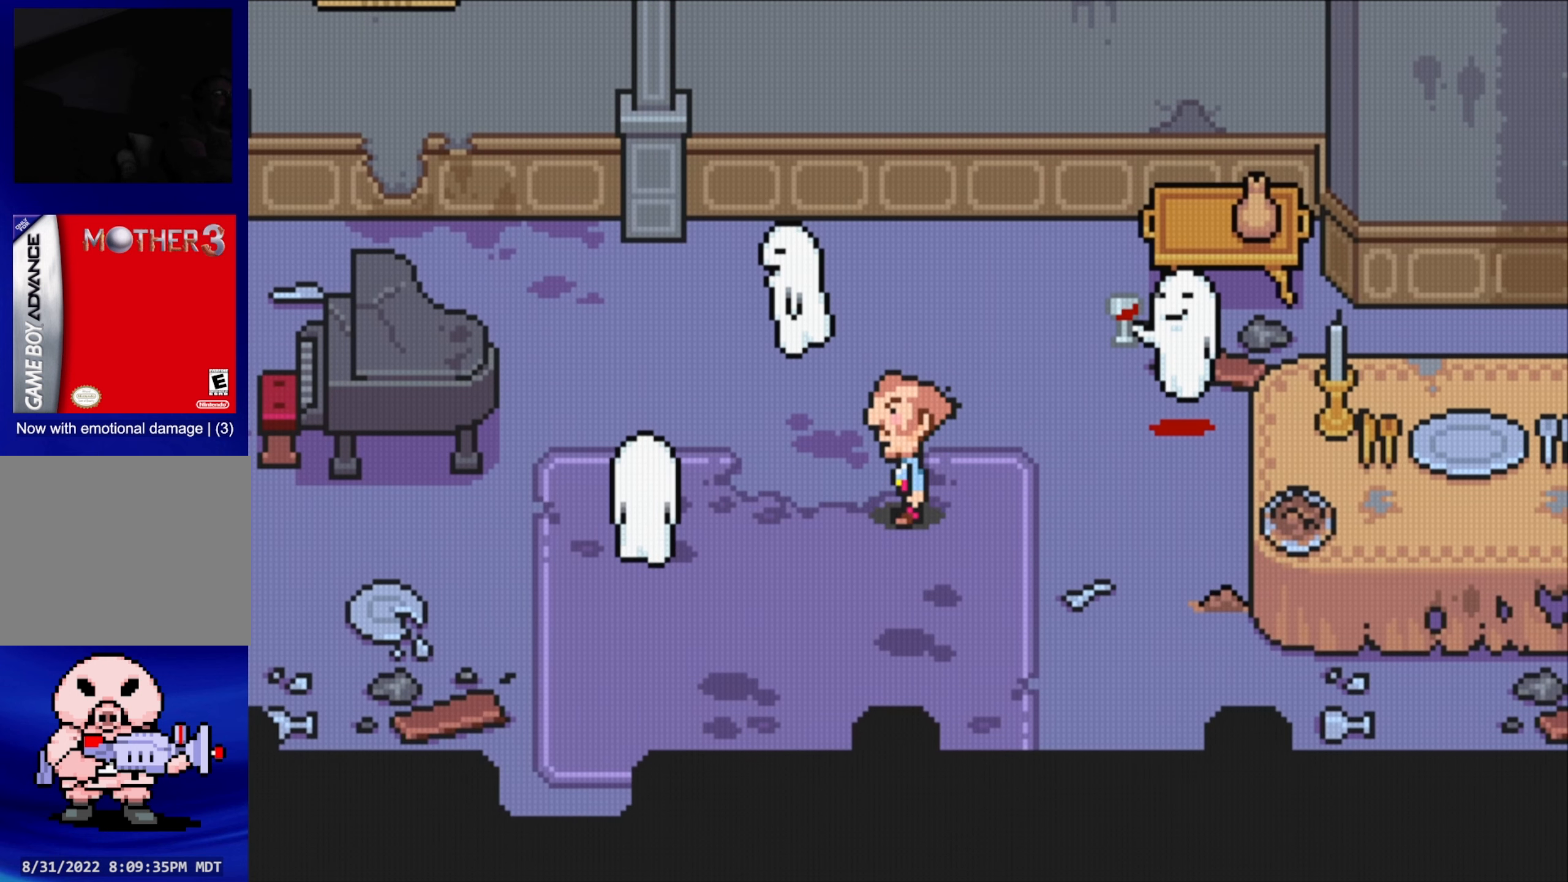
{"buttons": ["B"], "events": [[266, "B", "down"]]}
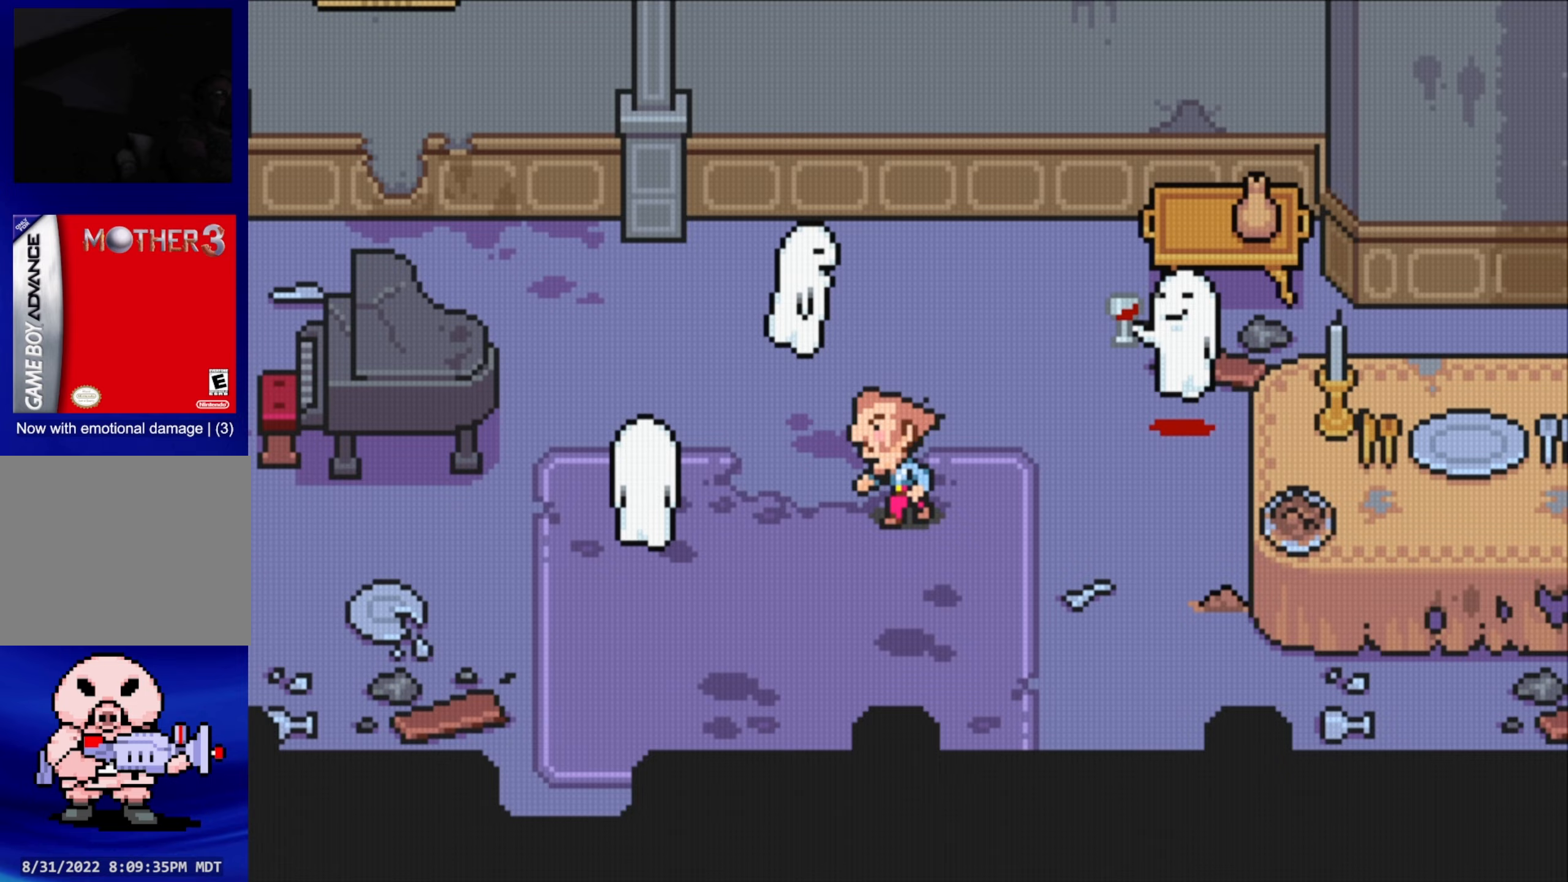
{"buttons": ["DPAD_UP"], "events": [[117, "B", "up"], [483, "DPAD_UP", "down"]]}
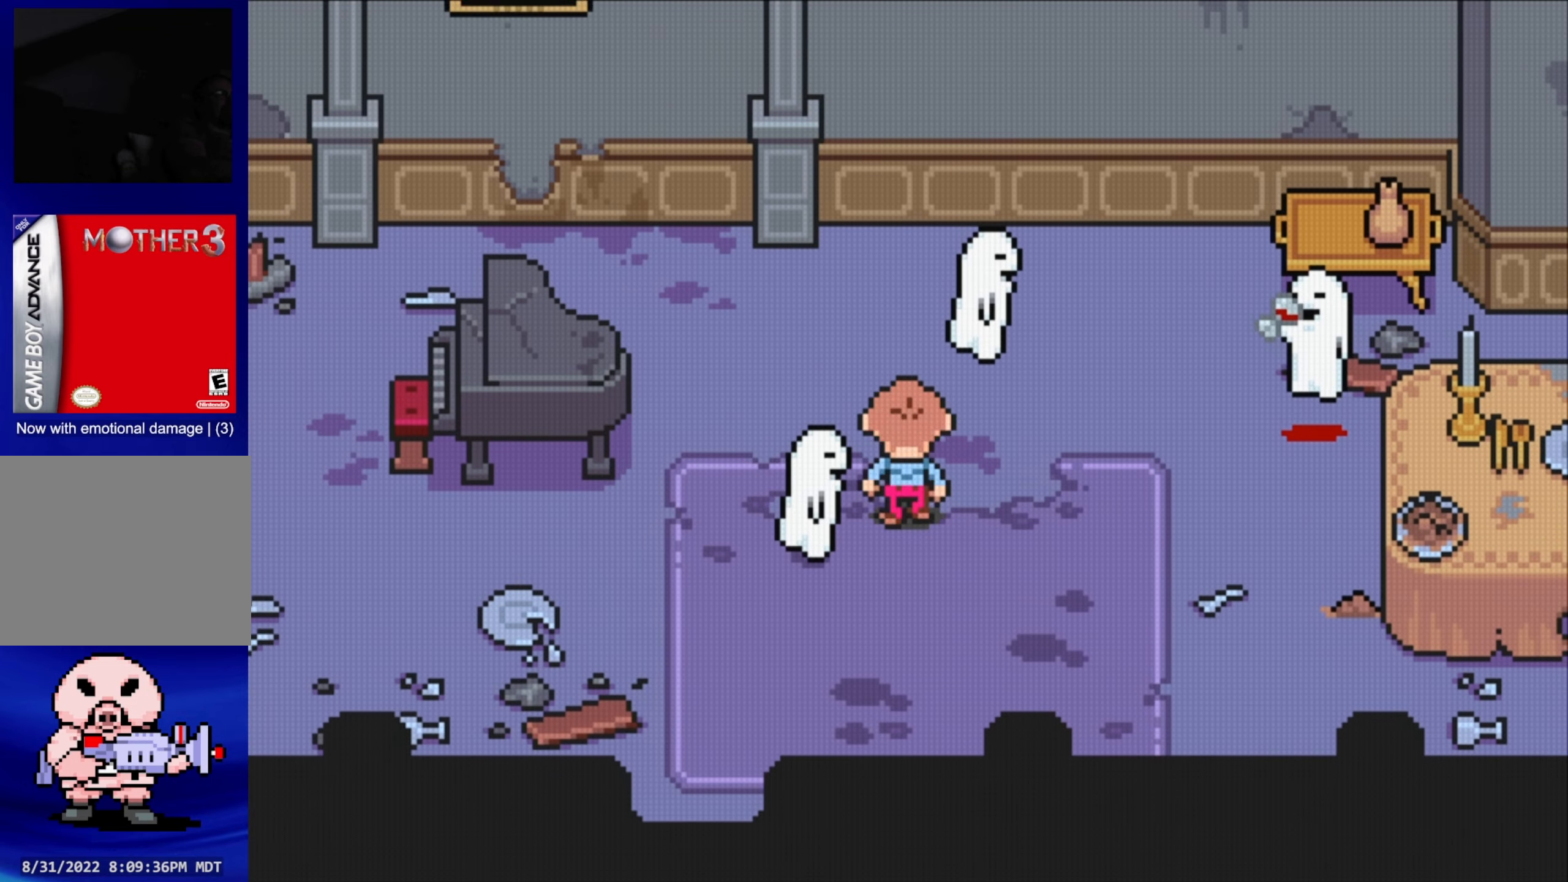
{"buttons": ["DPAD_UP", "DPAD_LEFT"], "events": [[117, "DPAD_LEFT", "down"], [183, "DPAD_UP", "up"], [300, "DPAD_UP", "down"]]}
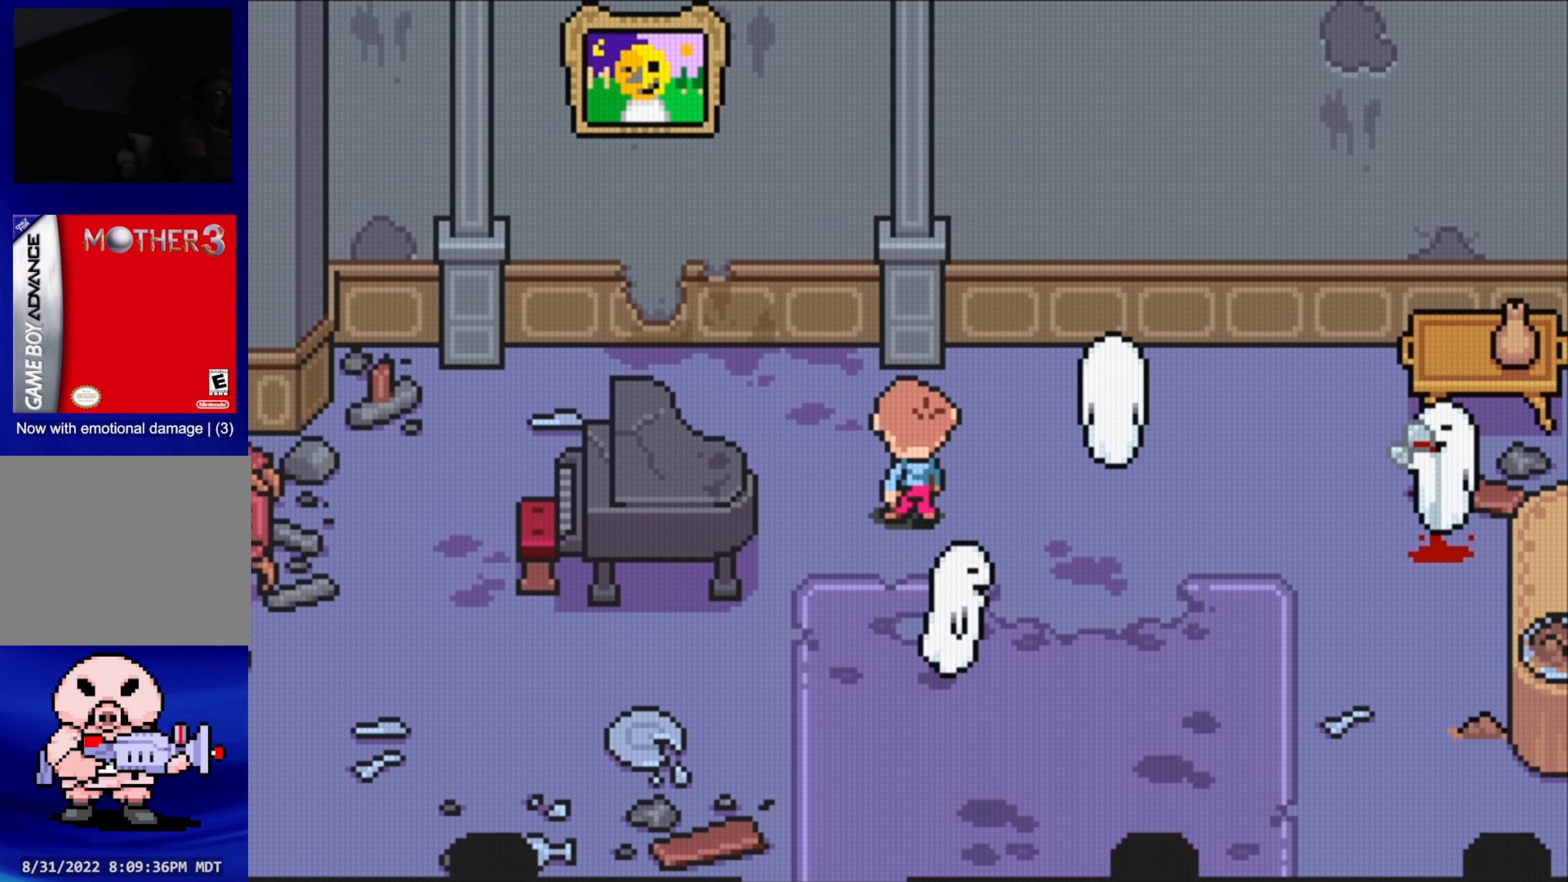
{"buttons": ["DPAD_LEFT"], "events": [[350, "DPAD_UP", "up"]]}
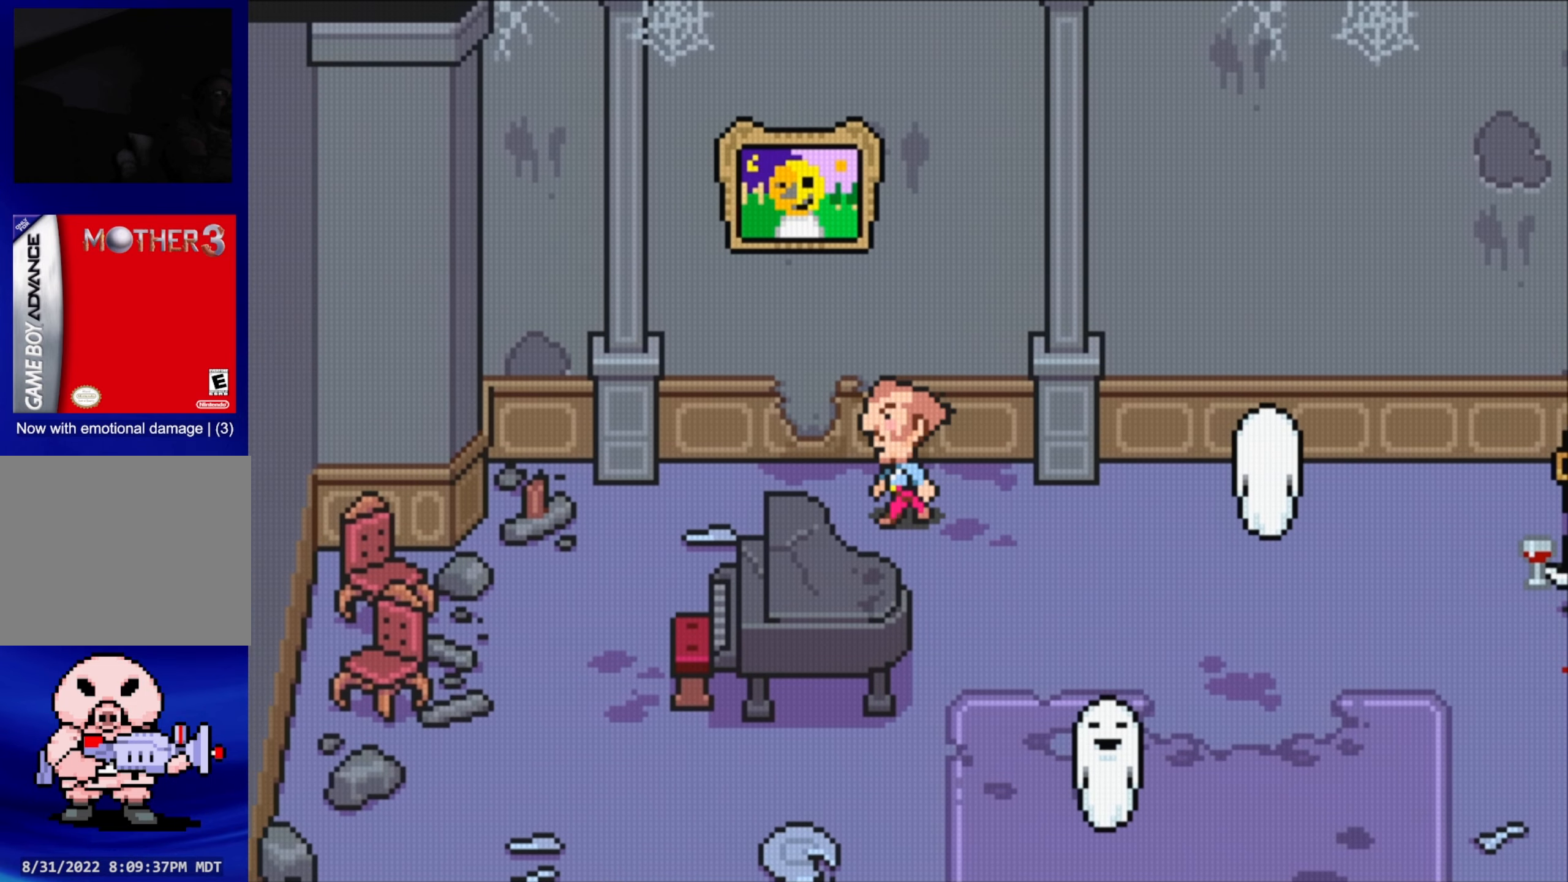
{"buttons": ["DPAD_DOWN", "DPAD_LEFT"], "events": [[300, "DPAD_DOWN", "down"]]}
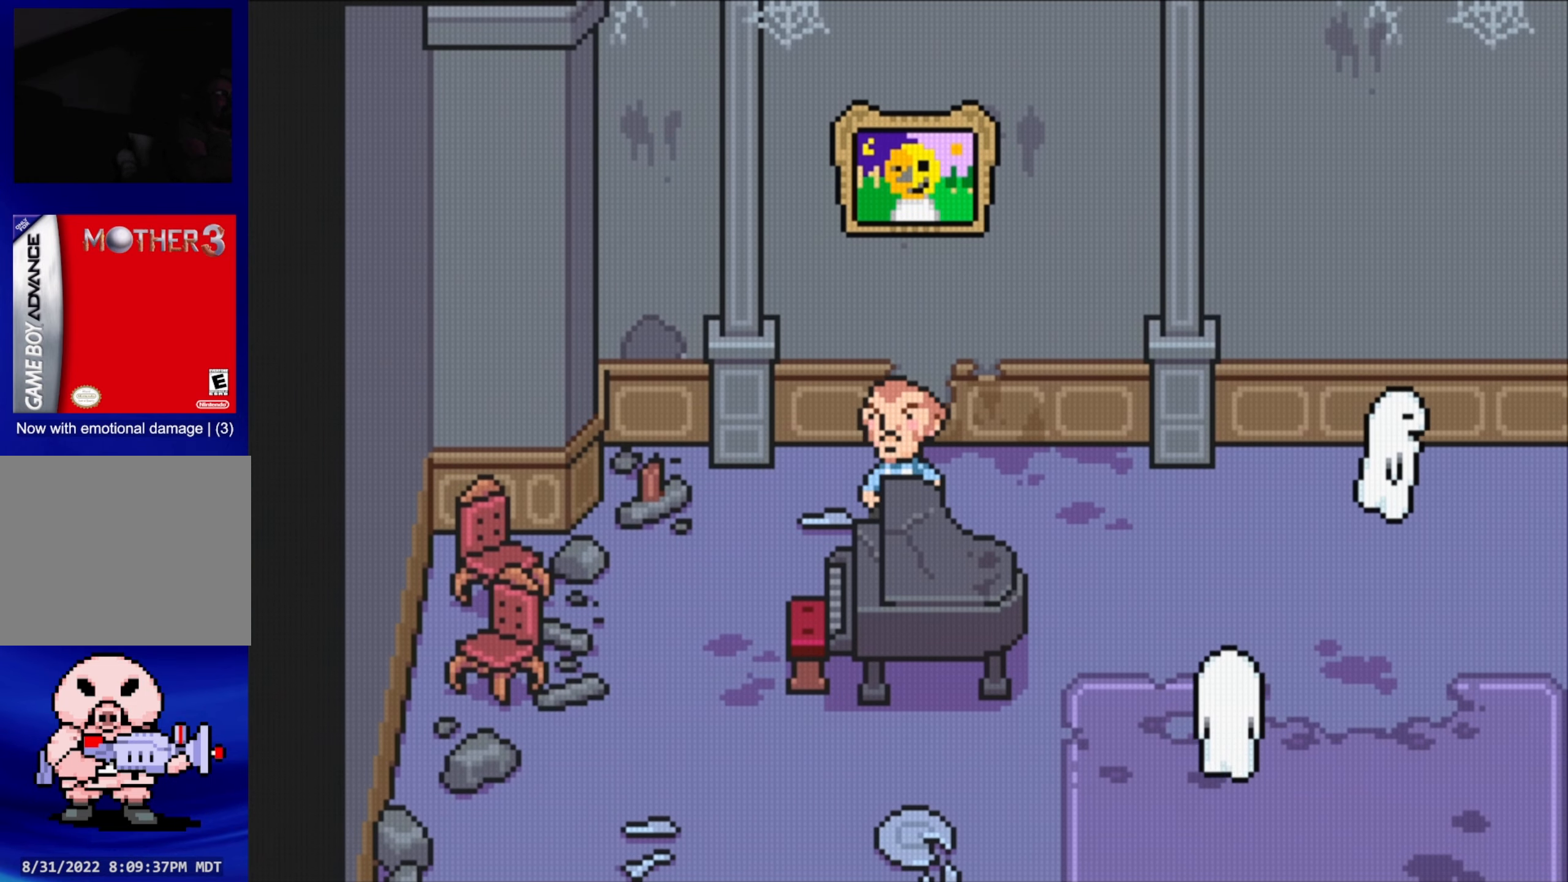
{"buttons": [], "events": [[200, "DPAD_DOWN", "up"], [483, "DPAD_LEFT", "up"]]}